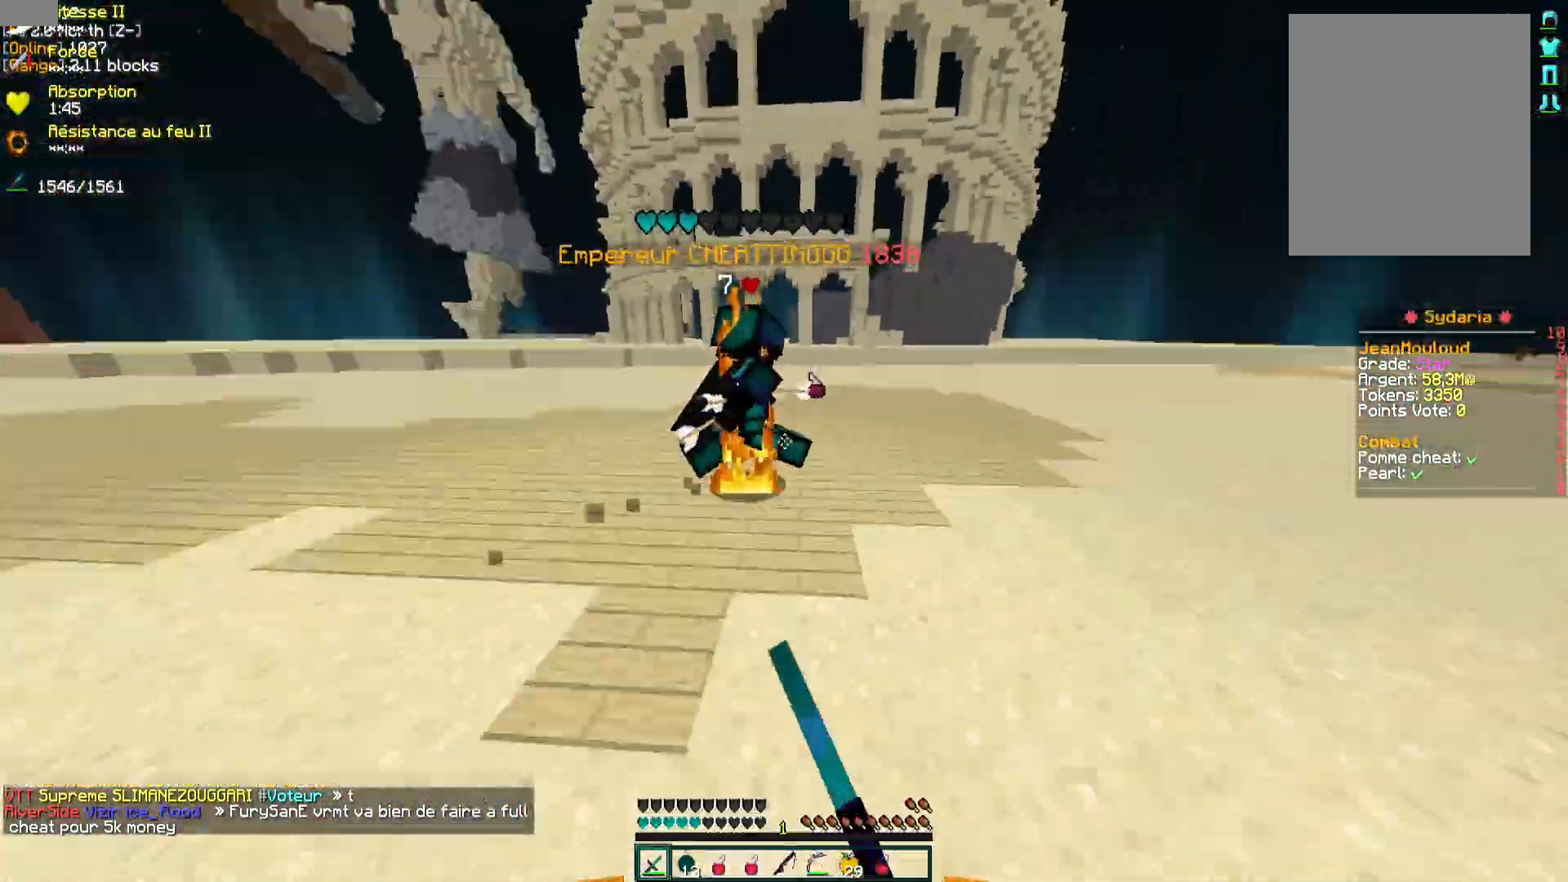
Gameplay with keyboard and mouse; each line is a JSON object with the keys and mouse buttons held at the frame after it. "events" lists presses ("down") and releases ("up") of "d", "q", "s", "z", "mouse_left" and "mouse_right" between this image and that frame as [ms after this image, input, new state], when the widget could be followed in between. "mouse_left", "mouse_right" = the "left", "right" buttons of the "mouse" list. No other keys are recorded. Fast repeated clicks can show as one long hold. Mouse movement is not recorded.
{"keys": ["d", "z"], "mouse": [], "events": [[17, "mouse_left", "down"], [83, "mouse_left", "up"], [167, "mouse_left", "down"], [217, "mouse_left", "up"], [300, "mouse_left", "down"], [333, "mouse_left", "up"], [400, "mouse_left", "down"], [467, "mouse_left", "up"]]}
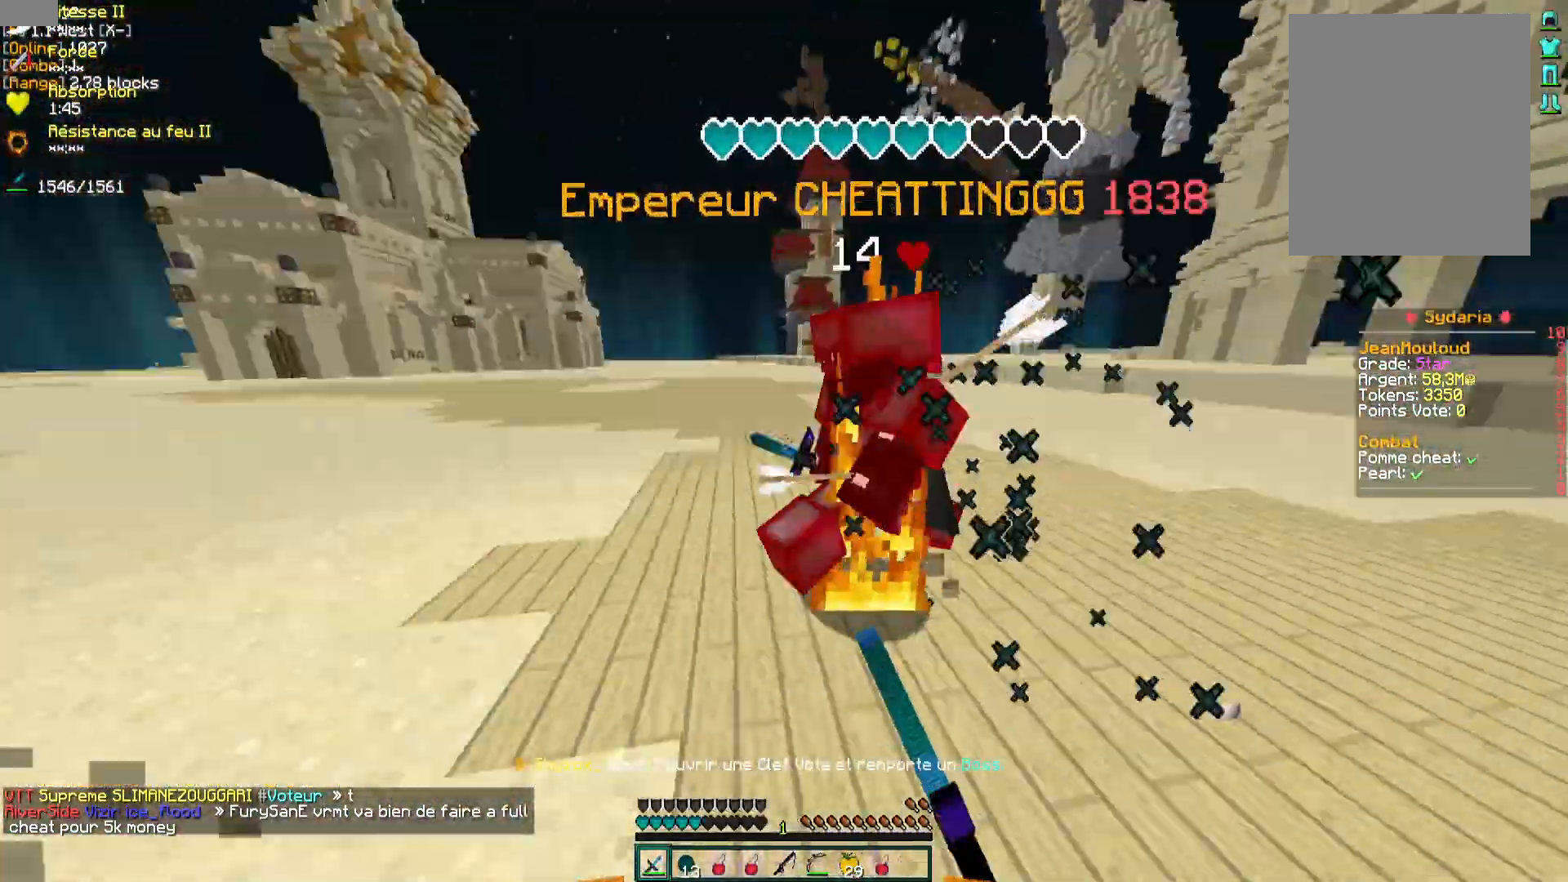
{"keys": ["d", "z"], "mouse": [], "events": [[17, "z", "up"], [50, "mouse_left", "down"], [83, "z", "down"], [100, "d", "up"], [100, "mouse_left", "up"], [183, "mouse_left", "down"], [200, "d", "down"], [250, "mouse_left", "up"], [267, "z", "up"], [283, "mouse_left", "down"], [367, "mouse_left", "up"], [417, "z", "down"], [450, "mouse_left", "down"], [450, "mouse_right", "down"], [483, "mouse_right", "up"], [500, "mouse_left", "up"]]}
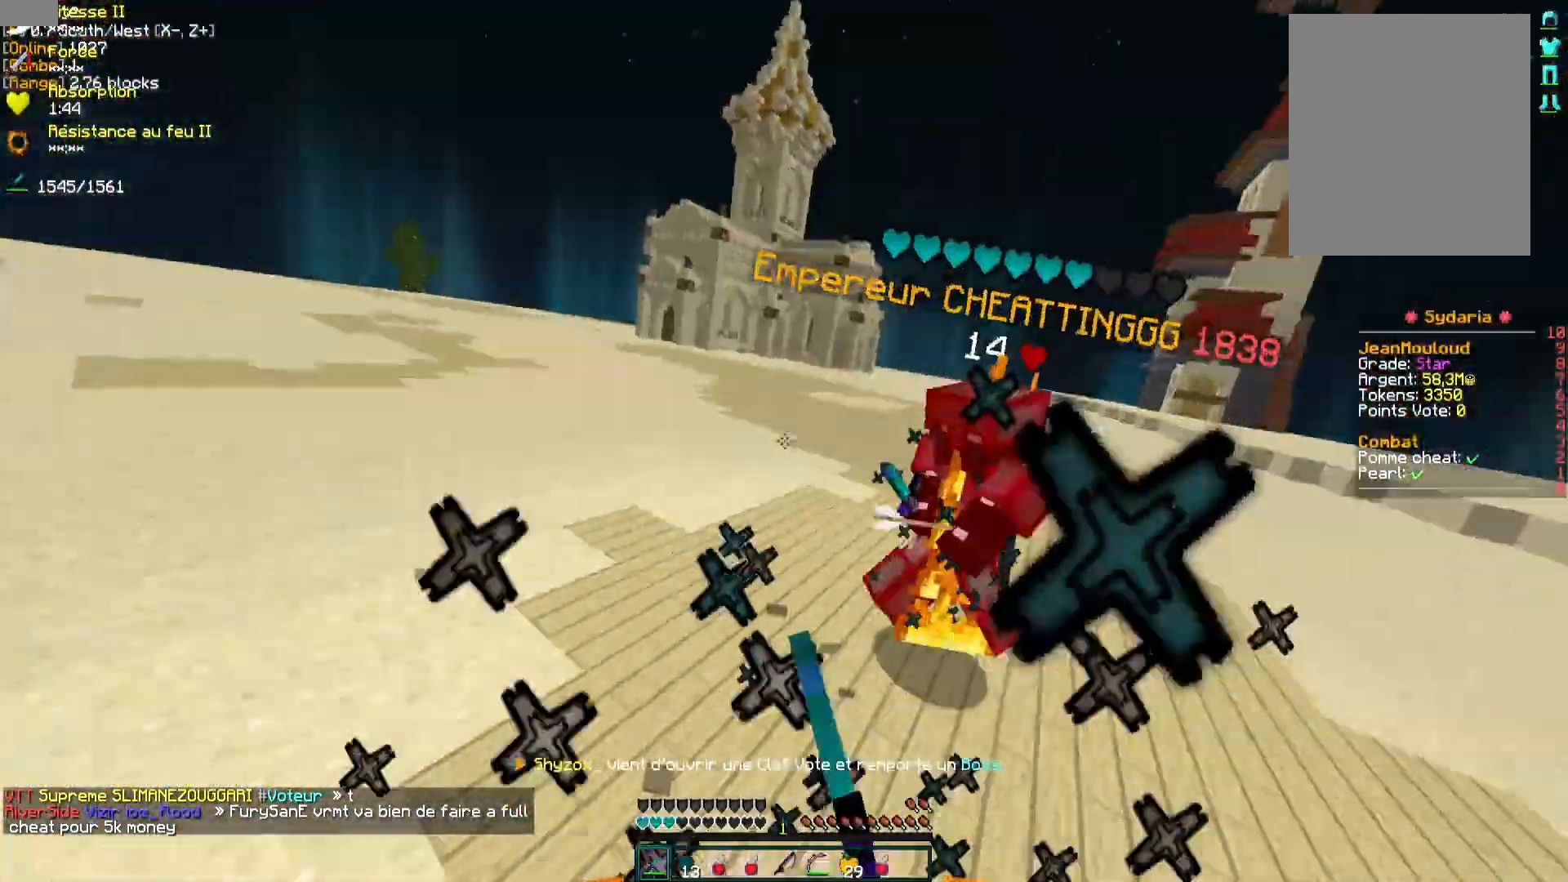
{"keys": ["z"], "mouse": [], "events": [[83, "mouse_left", "down"], [150, "mouse_left", "up"], [183, "mouse_left", "down"], [267, "mouse_left", "up"], [350, "d", "up"], [433, "mouse_left", "down"], [450, "mouse_right", "down"], [483, "mouse_right", "up"], [500, "mouse_left", "up"]]}
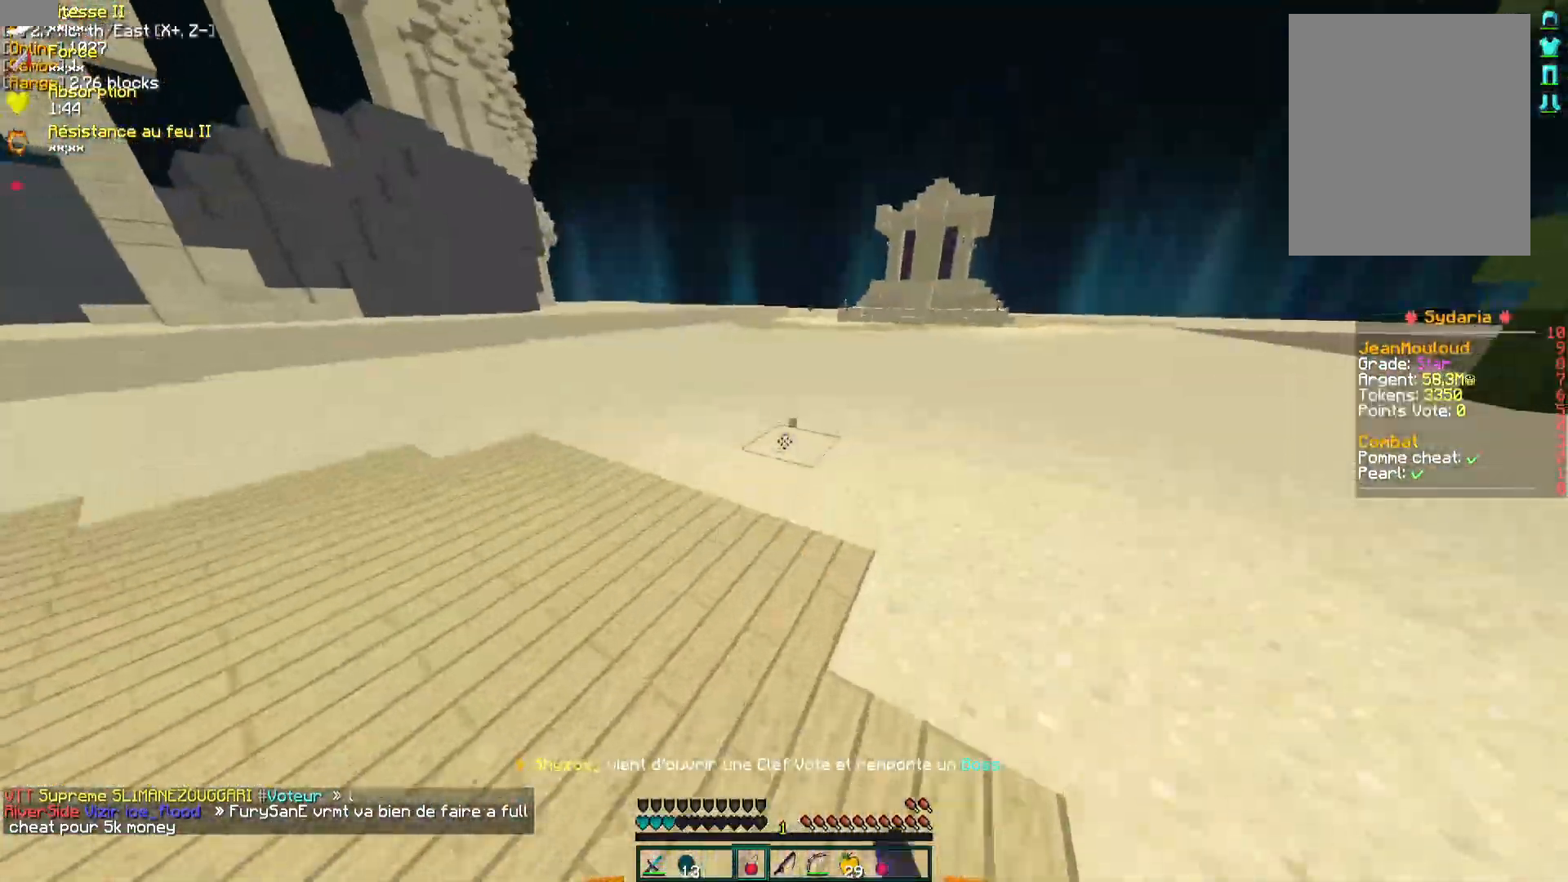
{"keys": ["q", "z"], "mouse": [], "events": [[267, "q", "down"]]}
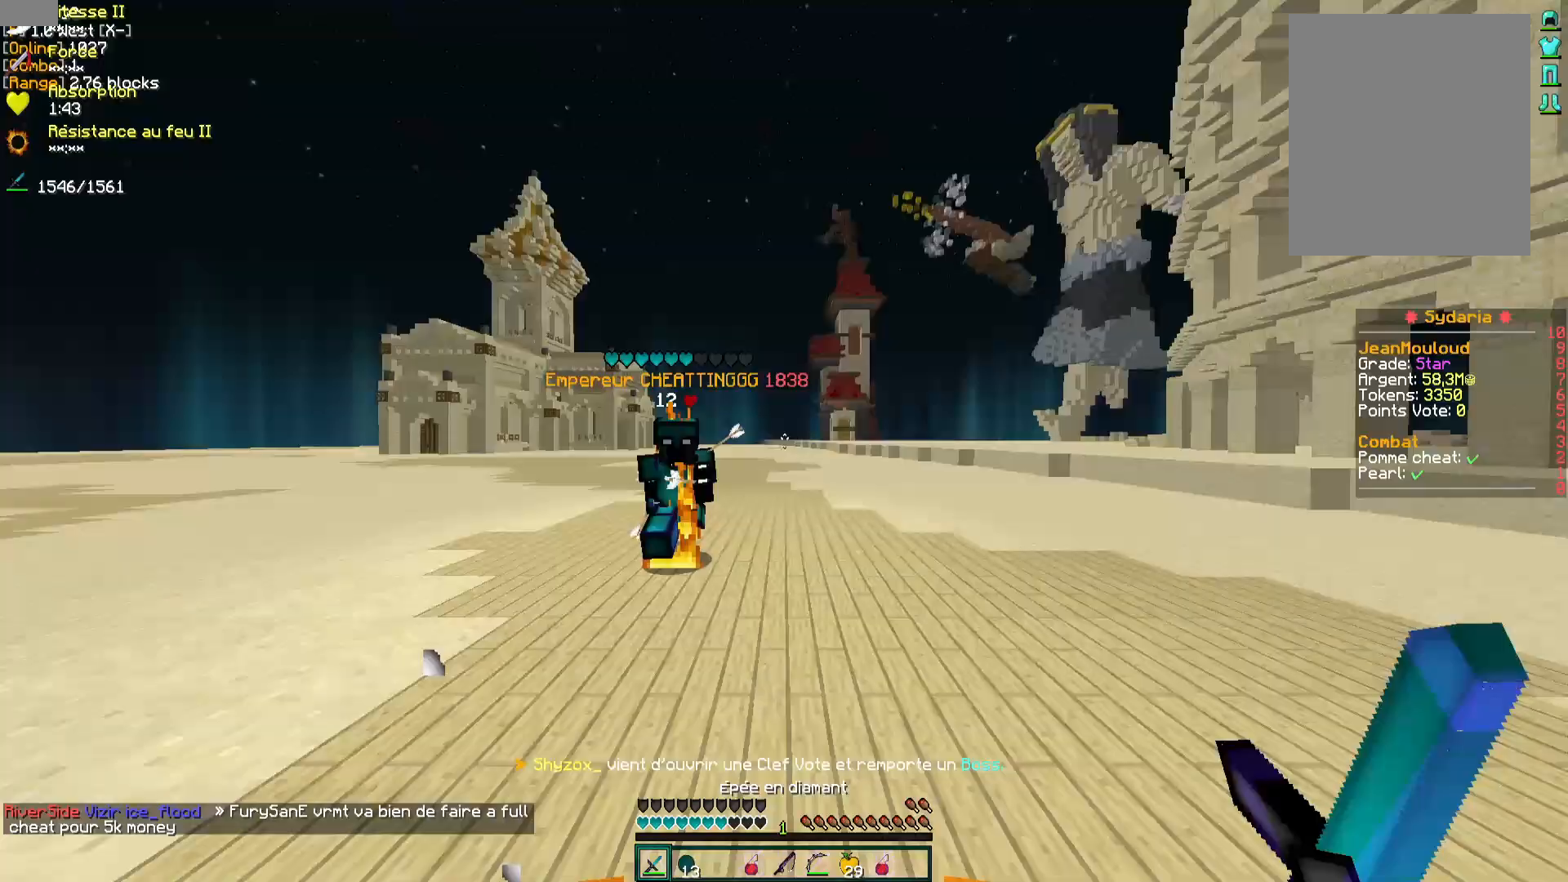
{"keys": ["d", "z"], "mouse": [], "events": [[83, "mouse_left", "down"], [133, "mouse_left", "up"], [183, "mouse_left", "down"], [233, "mouse_left", "up"], [300, "mouse_left", "down"], [333, "q", "up"], [367, "mouse_left", "up"], [417, "d", "down"], [433, "mouse_left", "down"], [483, "mouse_left", "up"]]}
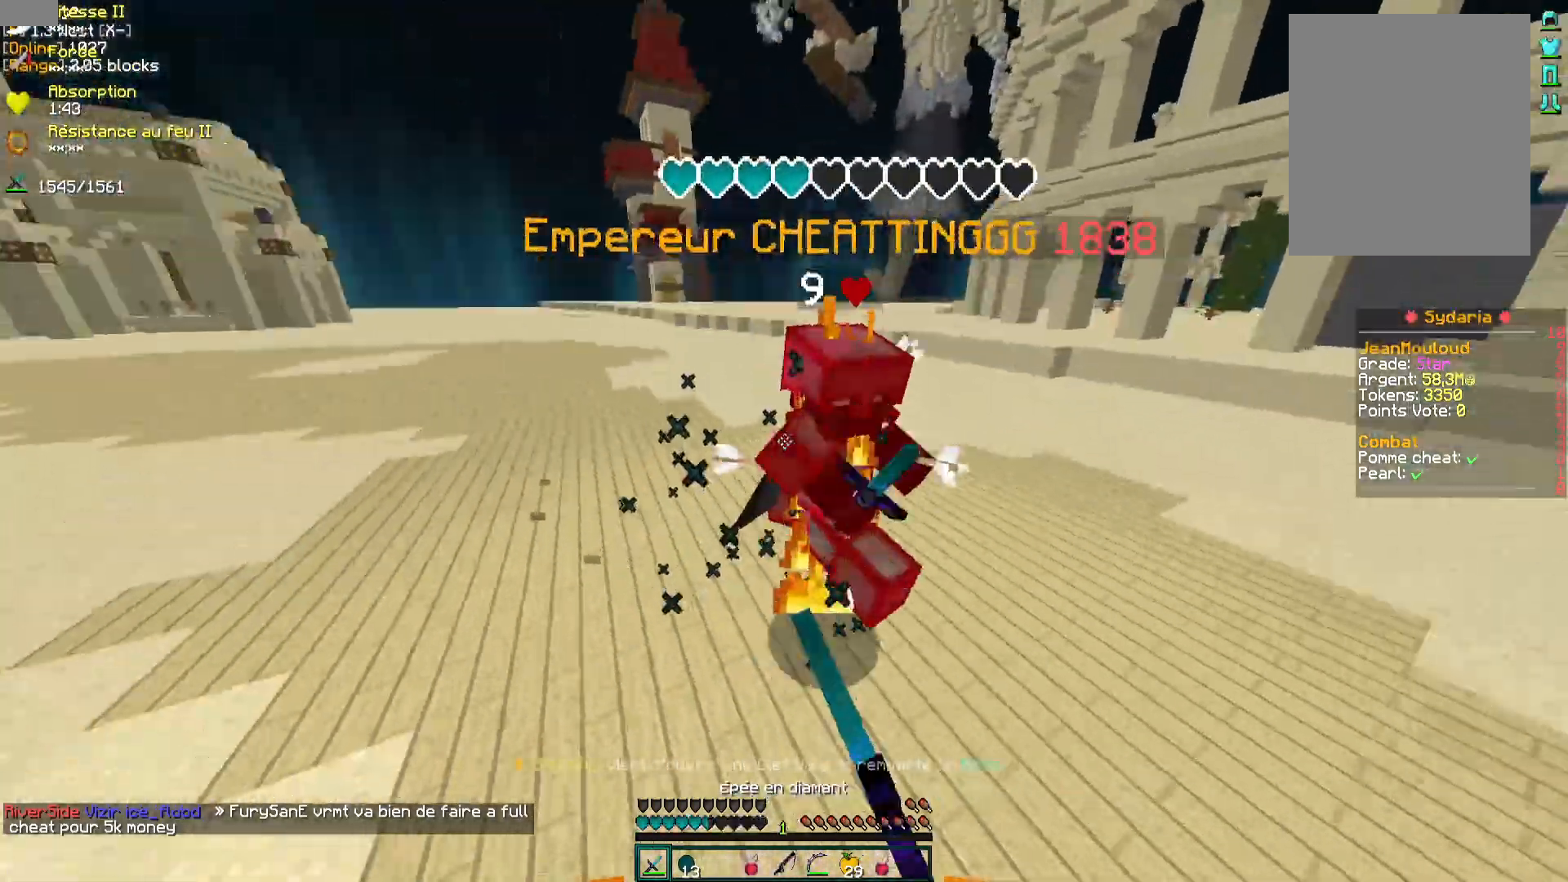
{"keys": ["q", "z"], "mouse": [], "events": [[50, "mouse_left", "down"], [100, "mouse_left", "up"], [167, "mouse_left", "down"], [183, "d", "up"], [217, "mouse_left", "up"], [283, "mouse_left", "down"], [317, "q", "down"], [333, "mouse_left", "up"], [417, "mouse_left", "down"], [467, "mouse_left", "up"]]}
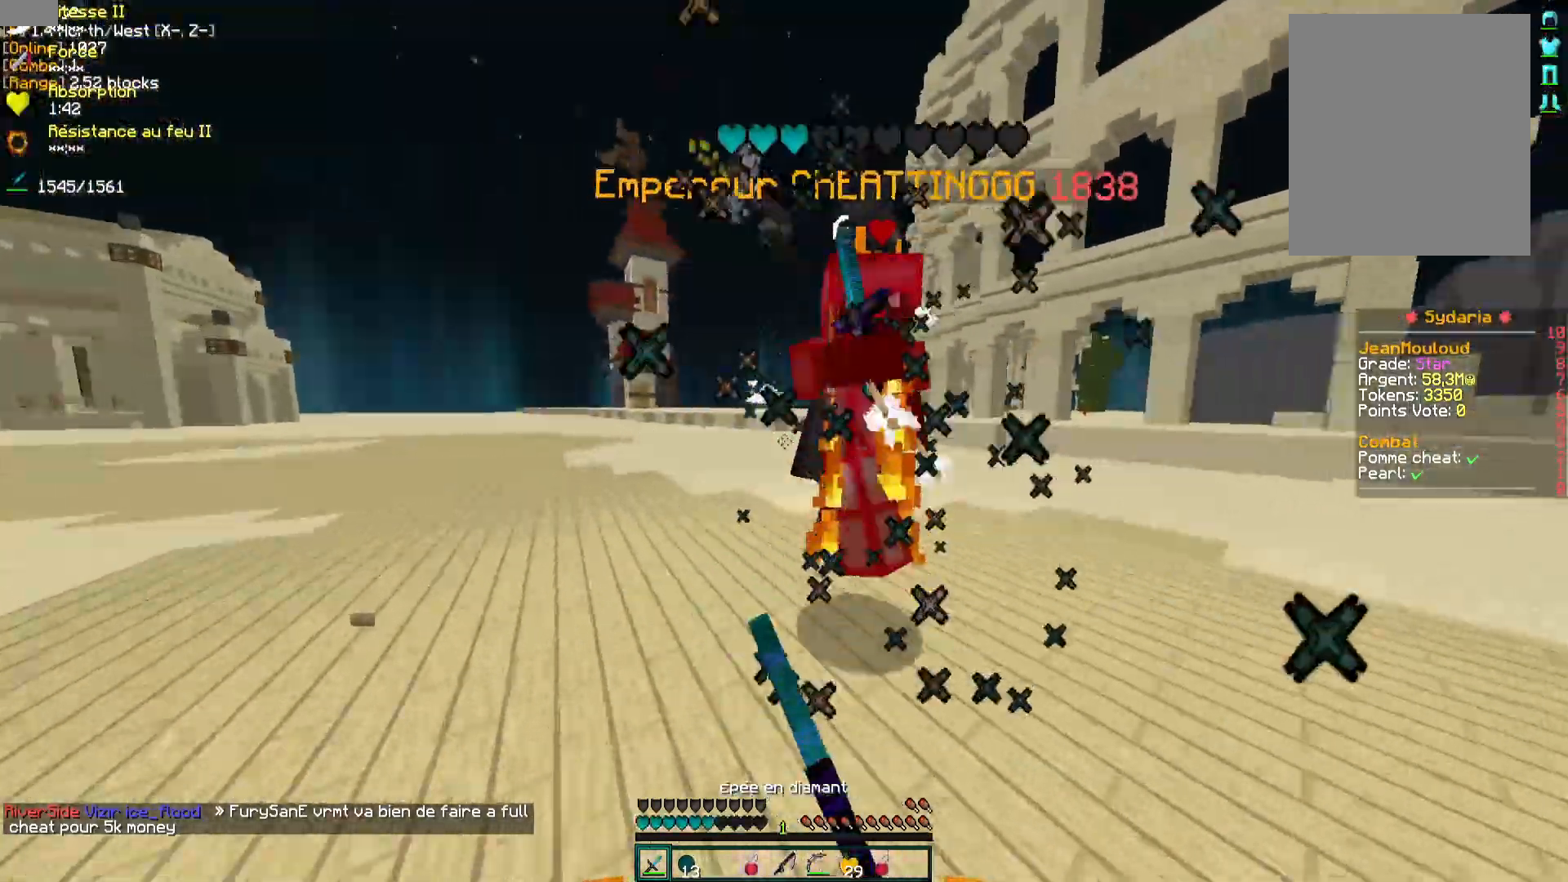
{"keys": ["q", "z"], "mouse": ["left"], "events": [[150, "mouse_left", "down"], [150, "mouse_right", "down"], [200, "mouse_left", "up"], [250, "mouse_right", "up"], [467, "mouse_left", "down"]]}
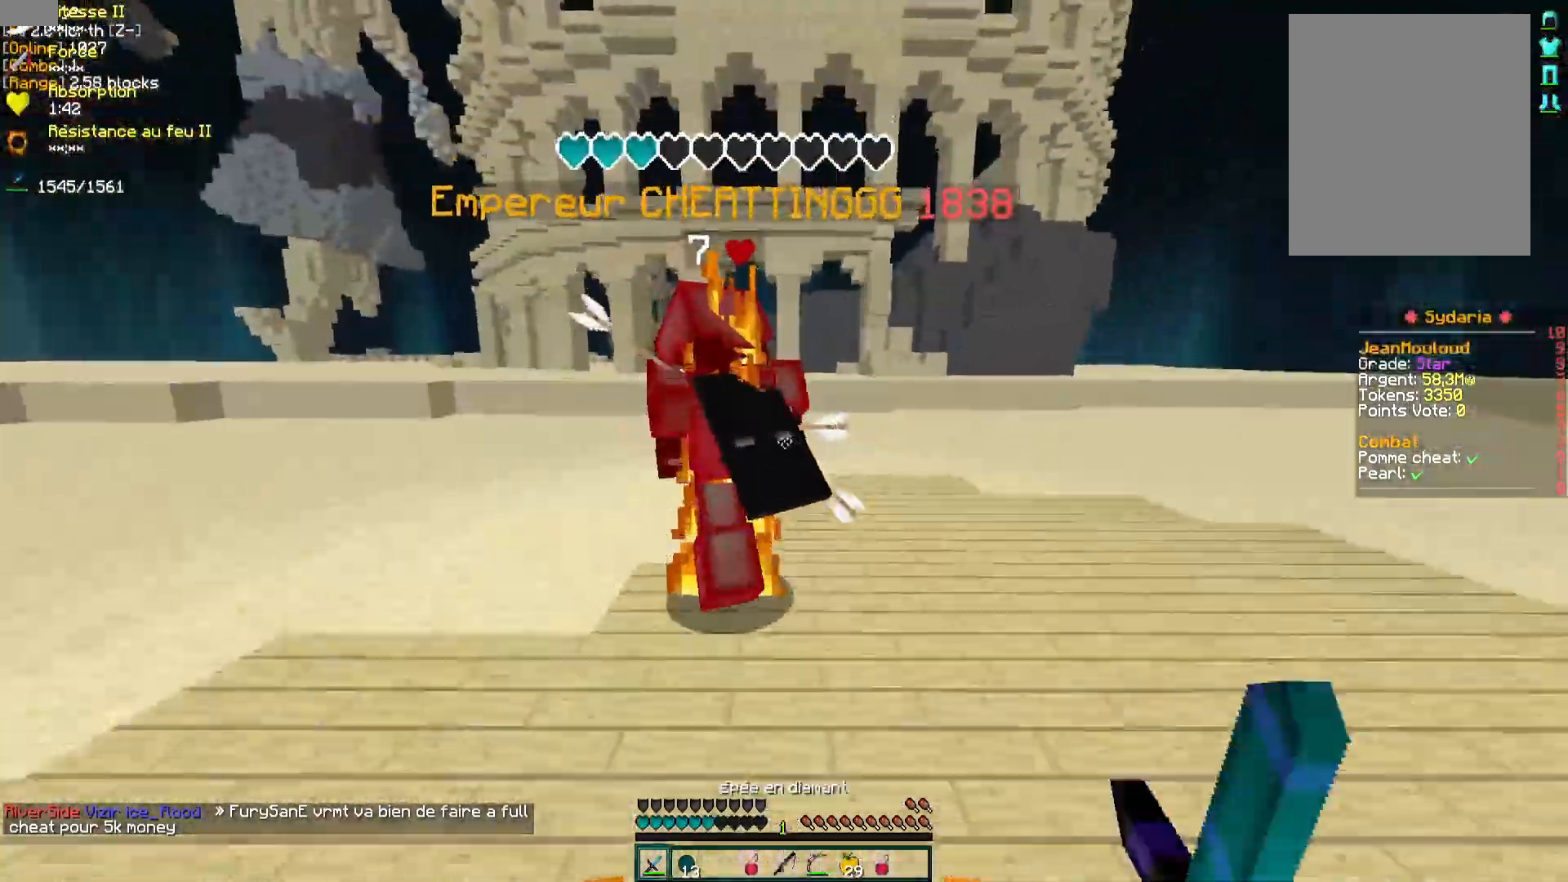
{"keys": ["q", "z"], "mouse": ["left"], "events": [[17, "mouse_left", "up"], [83, "mouse_left", "down"], [167, "mouse_left", "up"], [250, "mouse_left", "down"], [283, "mouse_left", "up"], [350, "mouse_left", "down"], [417, "mouse_left", "up"], [500, "mouse_left", "down"]]}
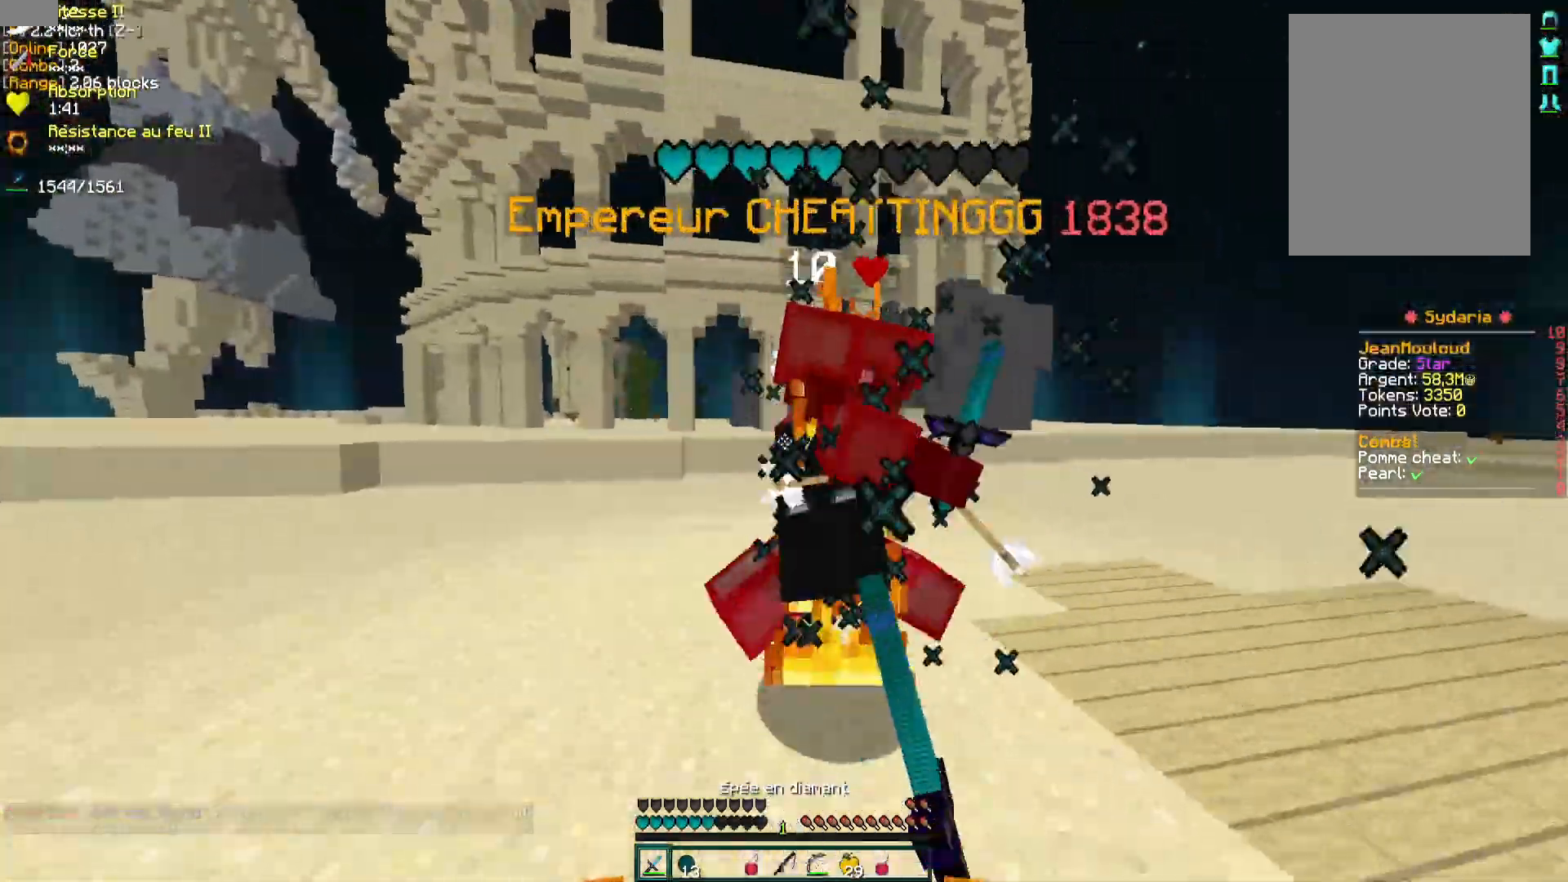
{"keys": ["d", "z"], "mouse": ["left", "right"], "events": [[50, "mouse_left", "up"], [150, "mouse_left", "down"], [167, "mouse_left", "up"], [217, "mouse_left", "down"], [267, "mouse_left", "up"], [350, "mouse_left", "down"], [383, "q", "up"], [400, "mouse_left", "up"], [467, "d", "down"], [483, "mouse_left", "down"], [483, "mouse_right", "down"]]}
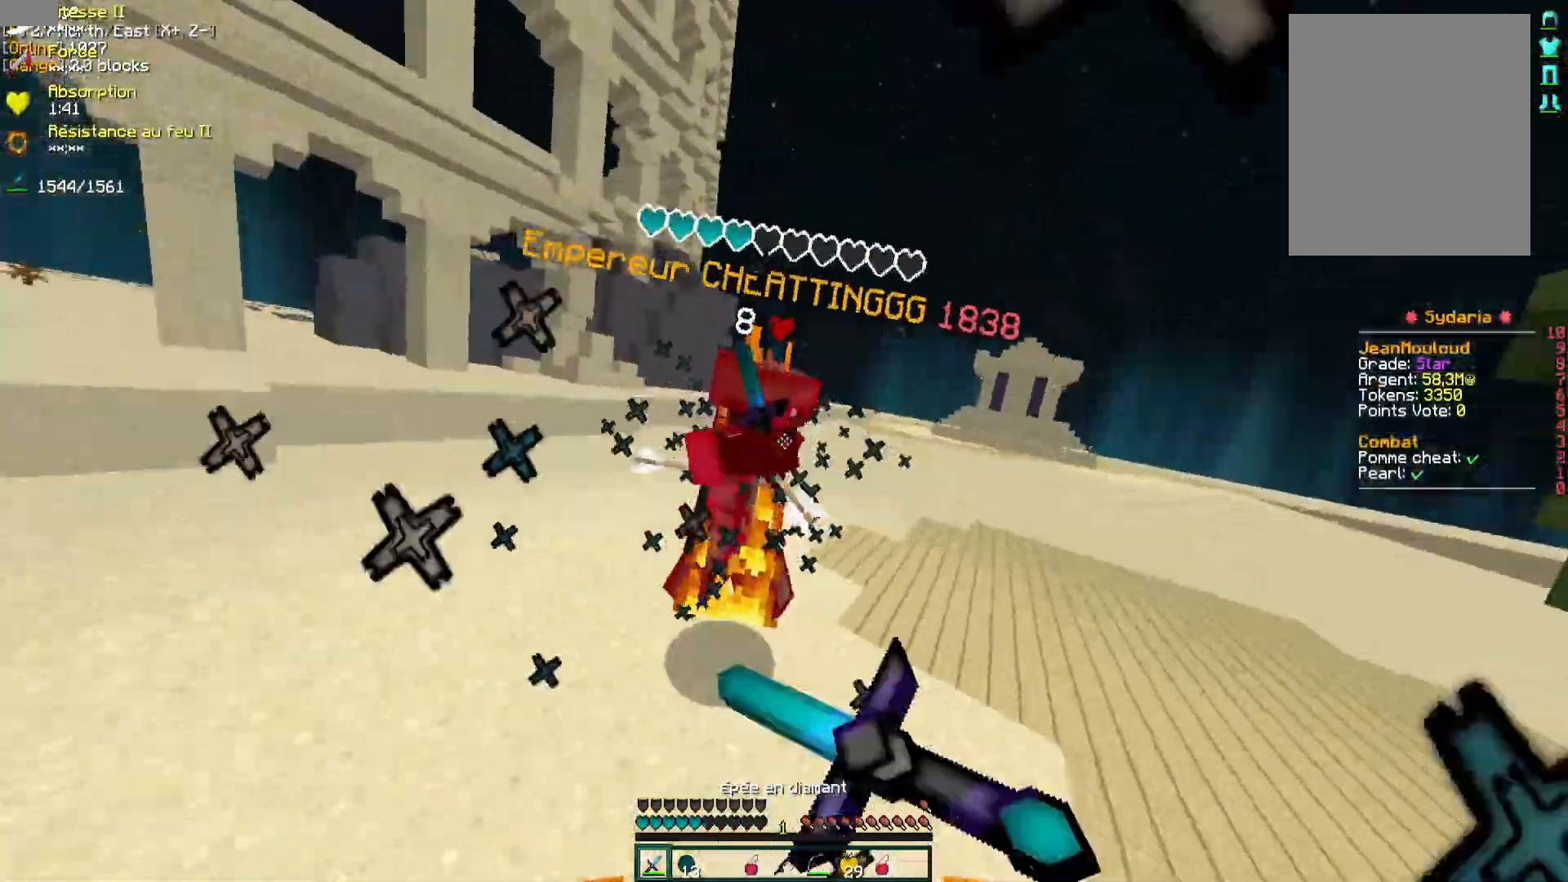
{"keys": ["z"], "mouse": [], "events": [[33, "mouse_right", "up"], [50, "mouse_left", "up"], [133, "mouse_left", "down"], [167, "mouse_left", "up"], [250, "mouse_left", "down"], [300, "d", "up"], [300, "mouse_left", "up"]]}
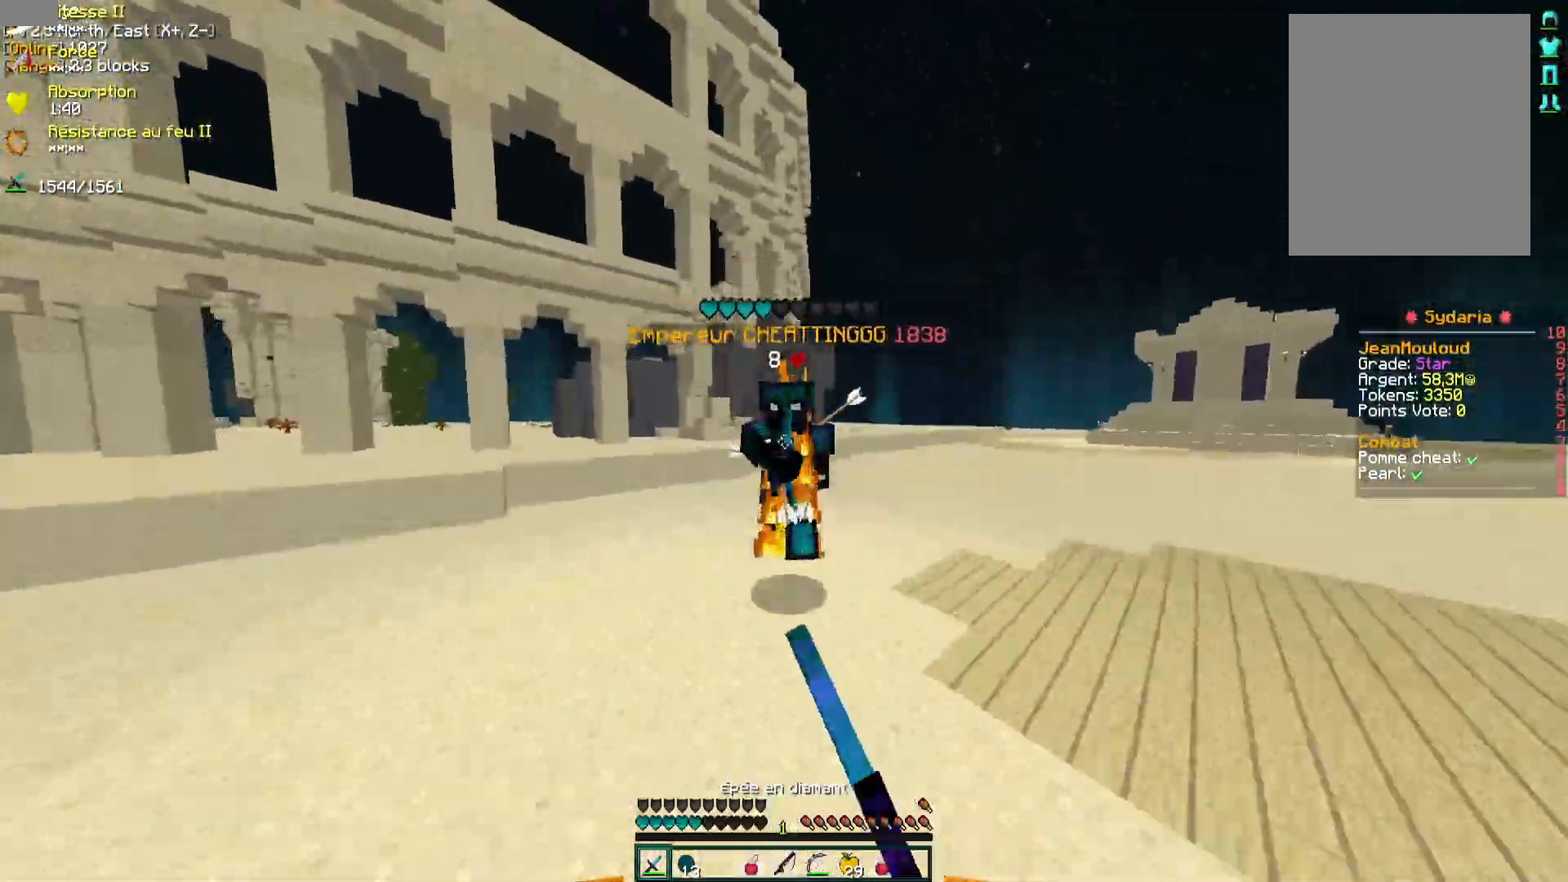
{"keys": ["d", "z"], "mouse": [], "events": [[117, "mouse_left", "down"], [183, "q", "down"], [200, "mouse_left", "up"], [250, "mouse_left", "down"], [250, "q", "up"], [317, "mouse_left", "up"], [333, "d", "down"], [383, "mouse_left", "down"], [417, "mouse_left", "up"]]}
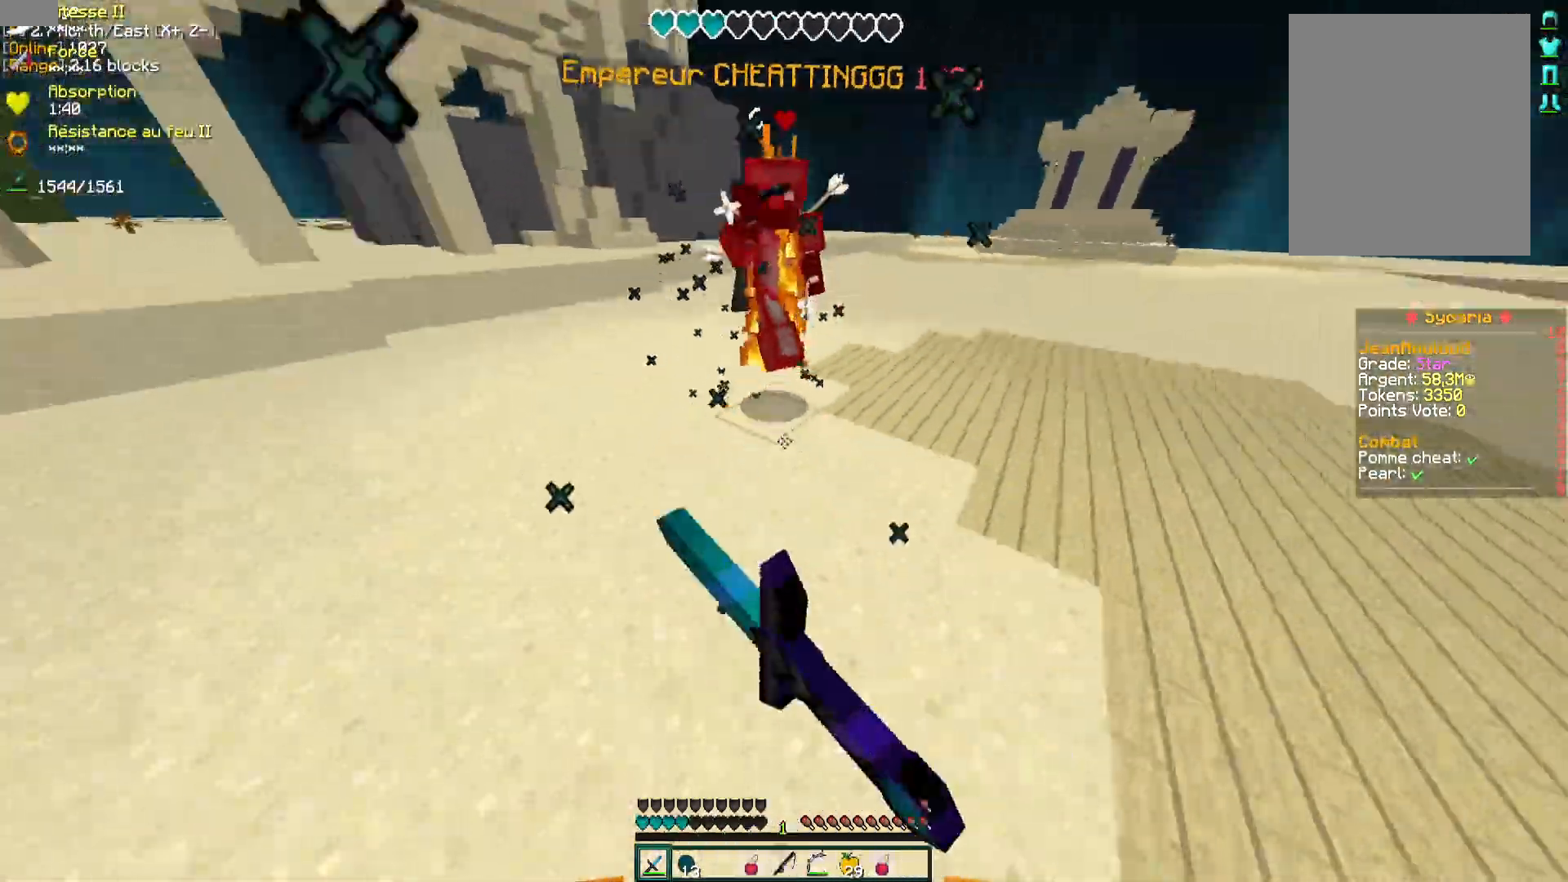
{"keys": ["d", "z"], "mouse": ["left"], "events": [[33, "mouse_left", "down"], [67, "mouse_right", "down"], [117, "mouse_left", "up"], [150, "mouse_right", "up"], [250, "mouse_left", "down"], [283, "mouse_left", "up"], [350, "mouse_left", "down"], [433, "mouse_left", "up"], [500, "mouse_left", "down"]]}
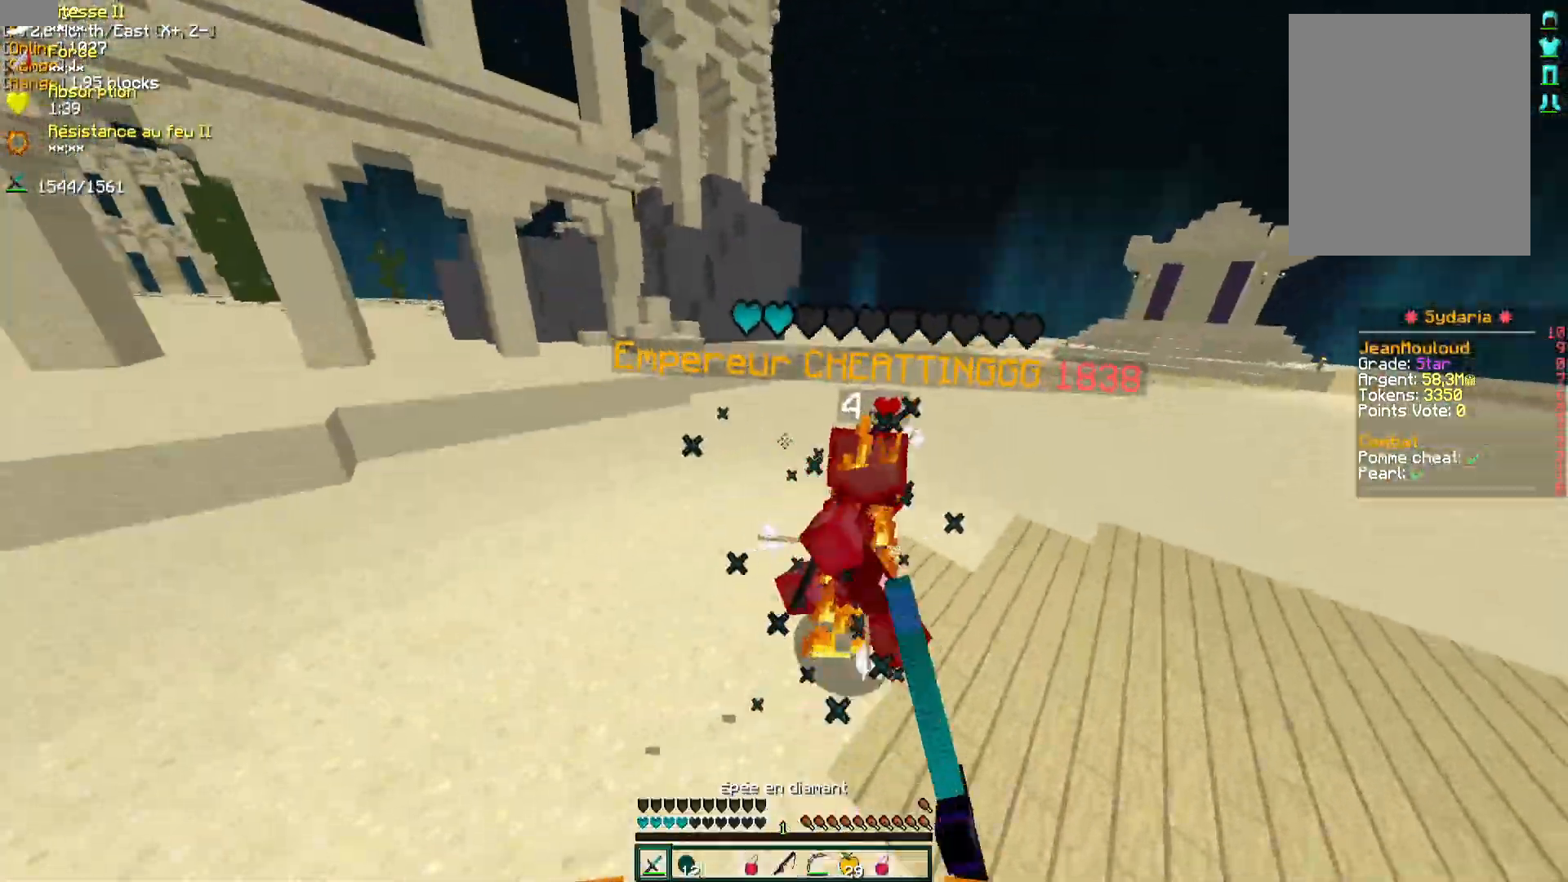
{"keys": ["z"], "mouse": [], "events": [[100, "mouse_left", "up"], [150, "mouse_left", "down"], [217, "d", "up"], [233, "mouse_left", "up"], [317, "mouse_left", "down"], [367, "mouse_left", "up"], [433, "mouse_right", "down"], [500, "mouse_right", "up"]]}
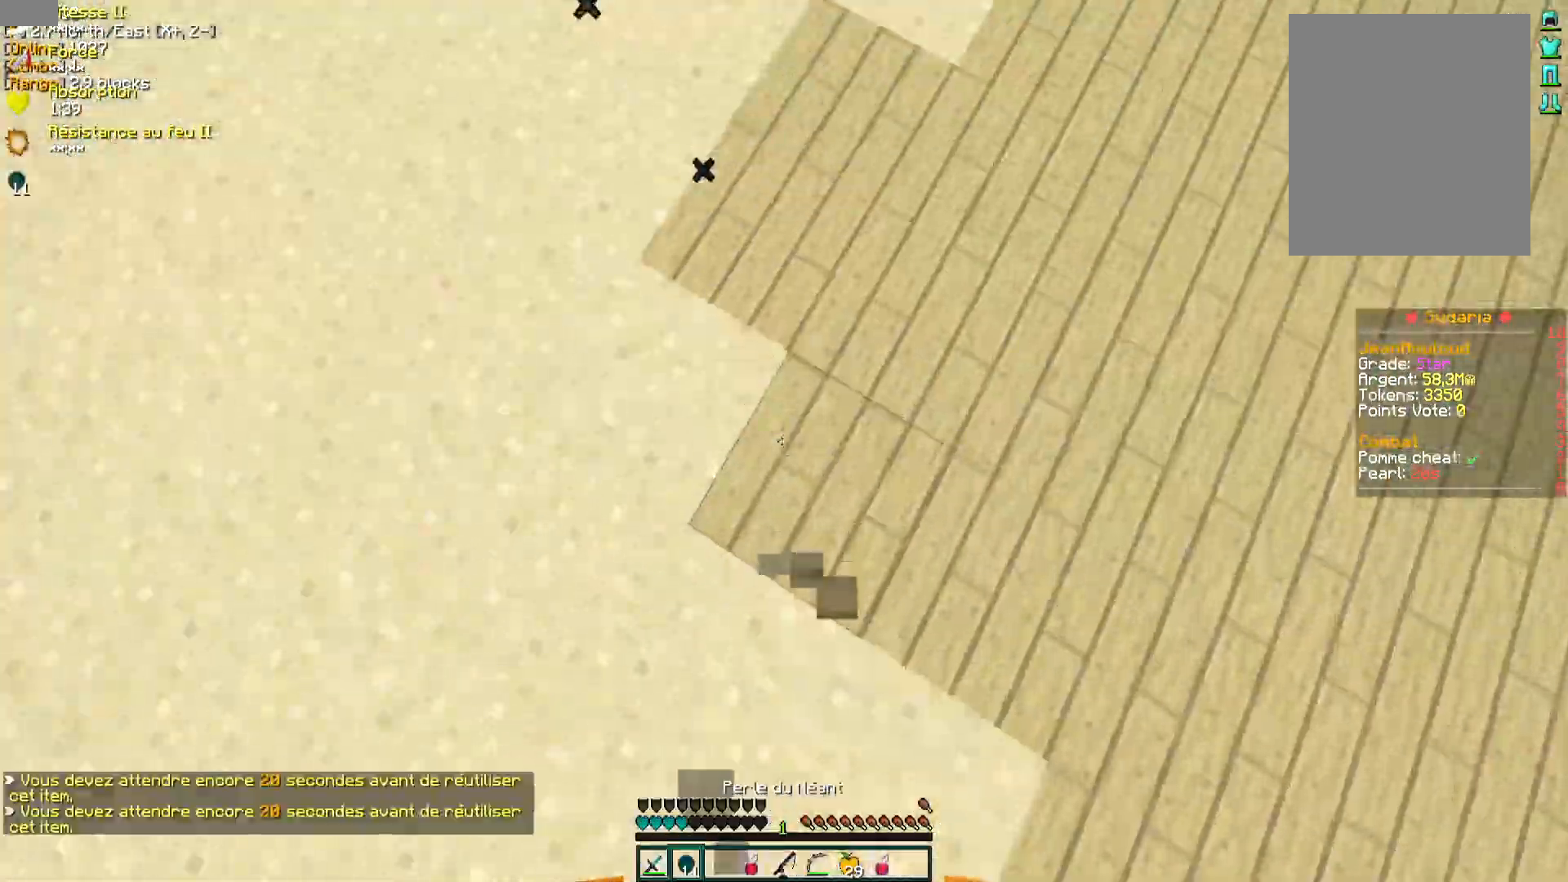
{"keys": ["d", "z"], "mouse": ["left"], "events": [[117, "mouse_left", "down"], [167, "mouse_left", "up"], [217, "mouse_left", "down"], [217, "q", "down"], [300, "mouse_left", "up"], [350, "q", "up"], [367, "mouse_left", "down"], [417, "d", "down"], [433, "mouse_left", "up"], [483, "mouse_left", "down"]]}
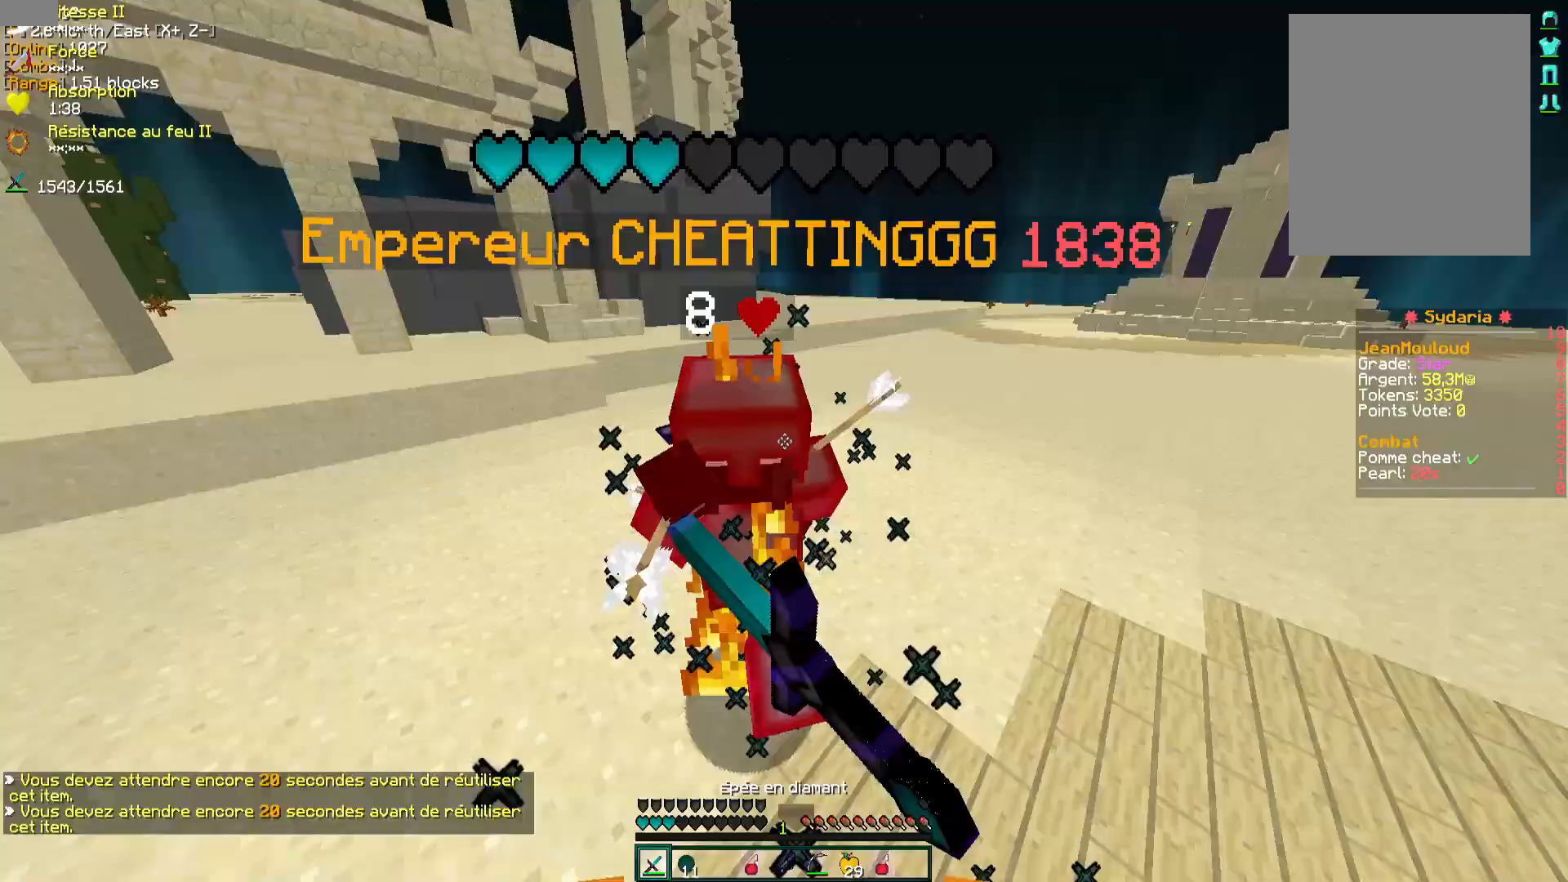
{"keys": ["z"], "mouse": [], "events": [[83, "mouse_left", "up"], [167, "d", "up"], [233, "mouse_left", "down"], [250, "mouse_right", "down"], [317, "mouse_left", "up"], [333, "mouse_right", "up"], [367, "mouse_left", "down"], [383, "mouse_right", "down"], [450, "mouse_left", "up"], [467, "mouse_right", "up"]]}
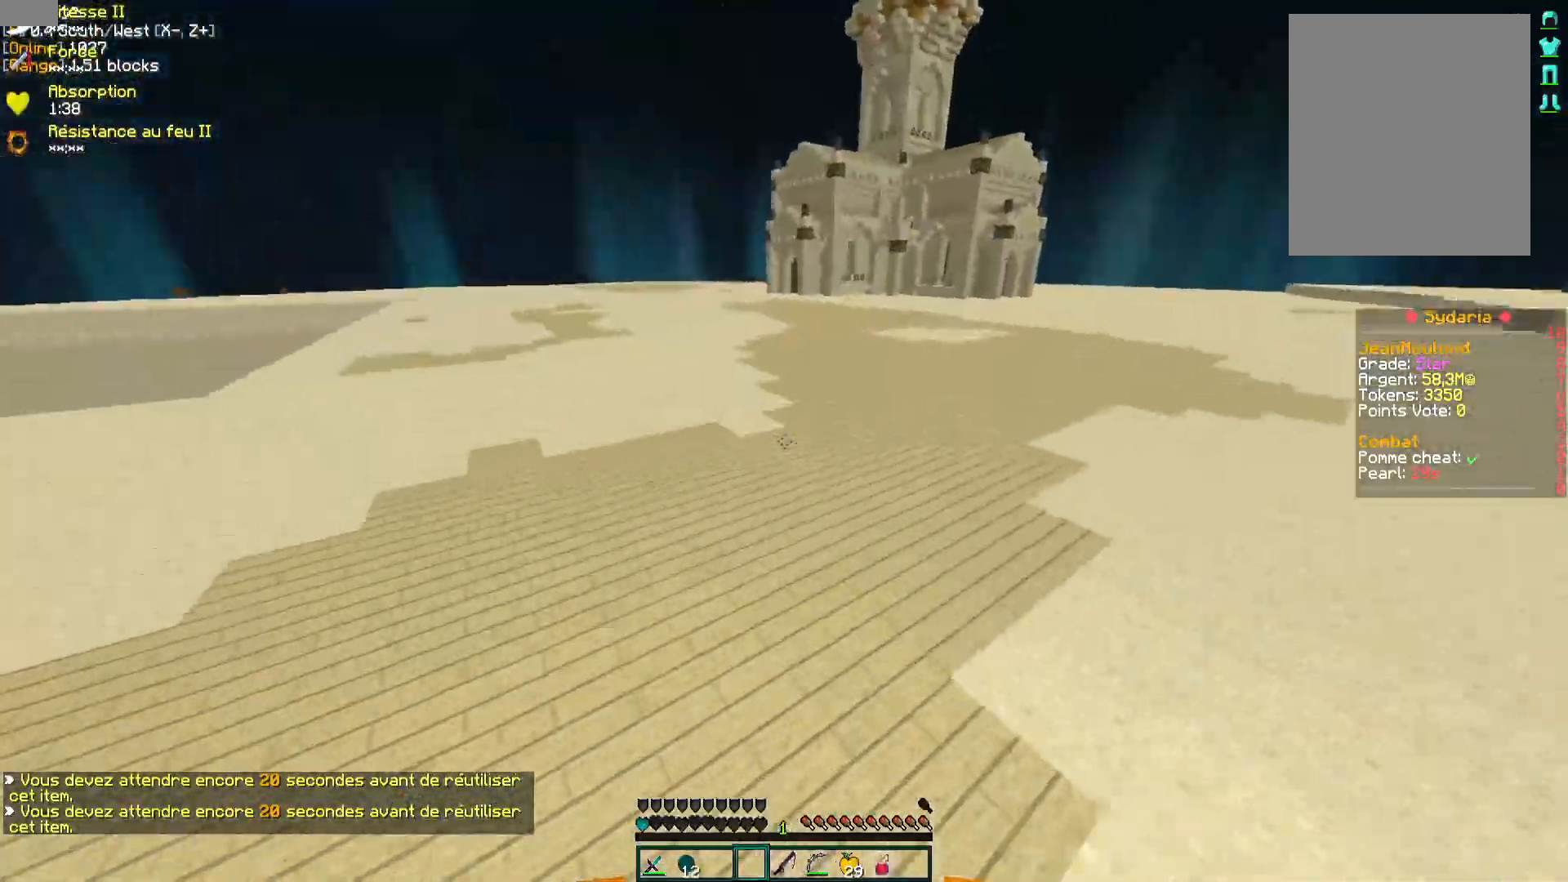
{"keys": ["z"], "mouse": [], "events": [[33, "mouse_left", "down"], [33, "mouse_right", "down"], [83, "mouse_left", "up"], [83, "mouse_right", "up"], [217, "mouse_right", "down"], [250, "mouse_left", "down"], [333, "mouse_left", "up"], [450, "mouse_right", "up"]]}
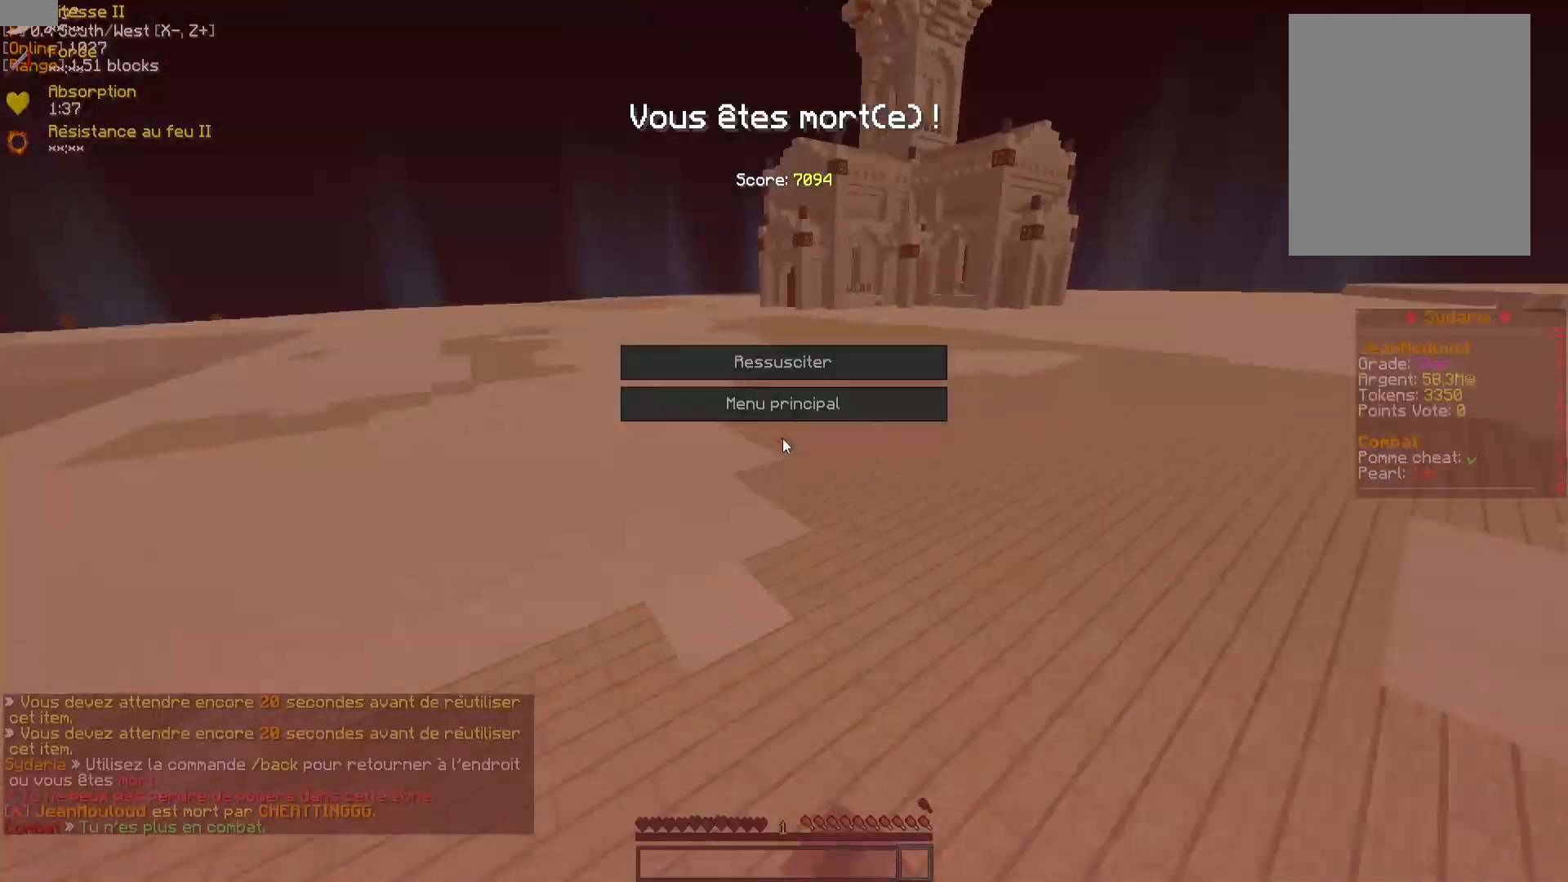
{"keys": [], "mouse": [], "events": [[167, "z", "up"]]}
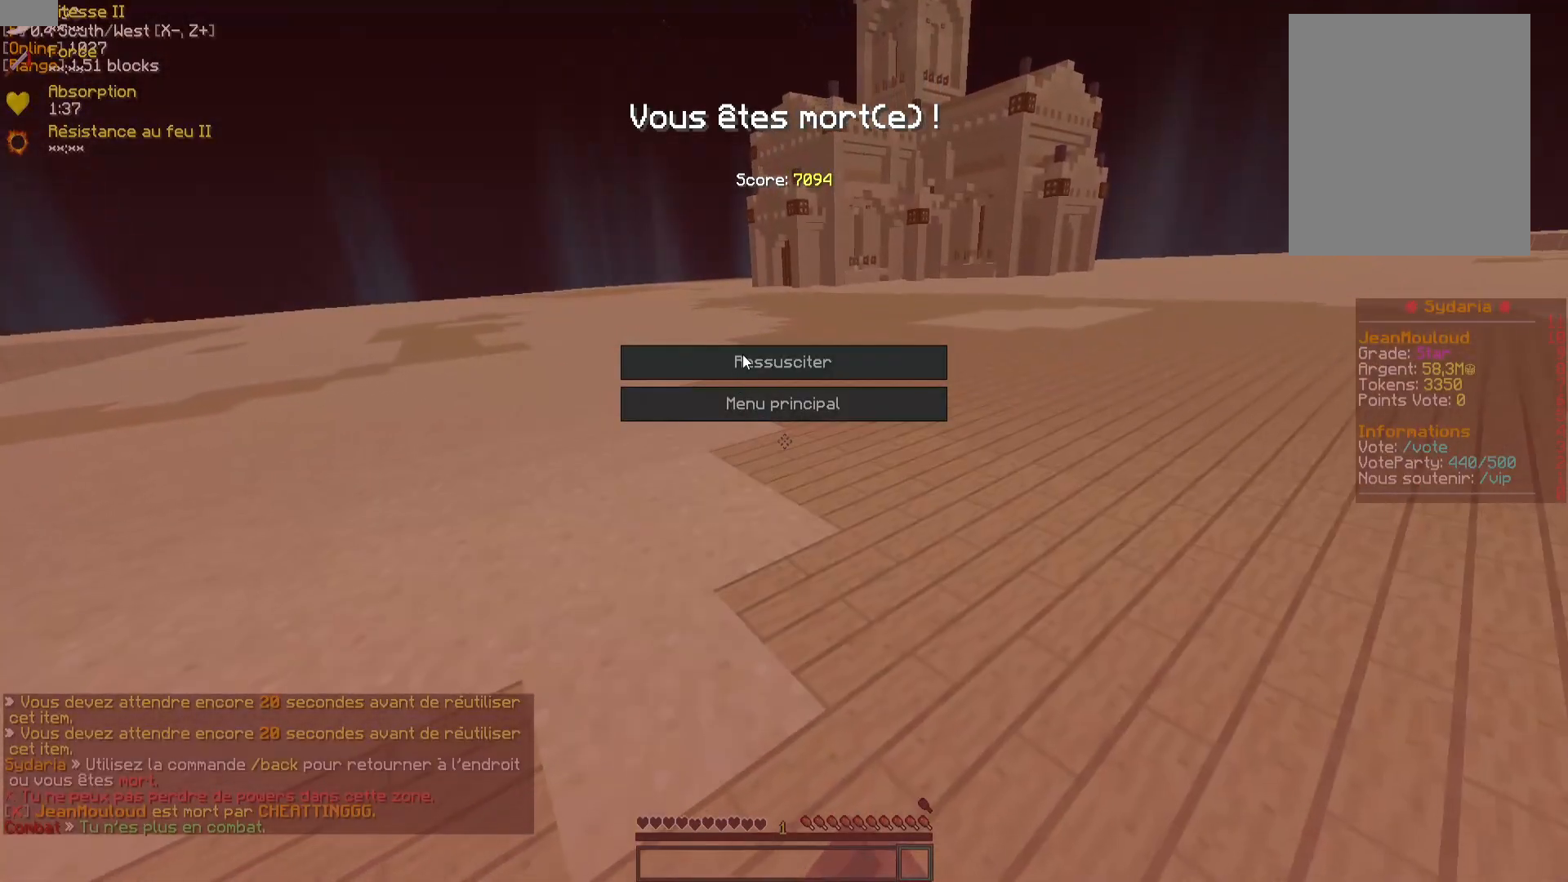
{"keys": [], "mouse": ["left"], "events": [[467, "mouse_left", "down"]]}
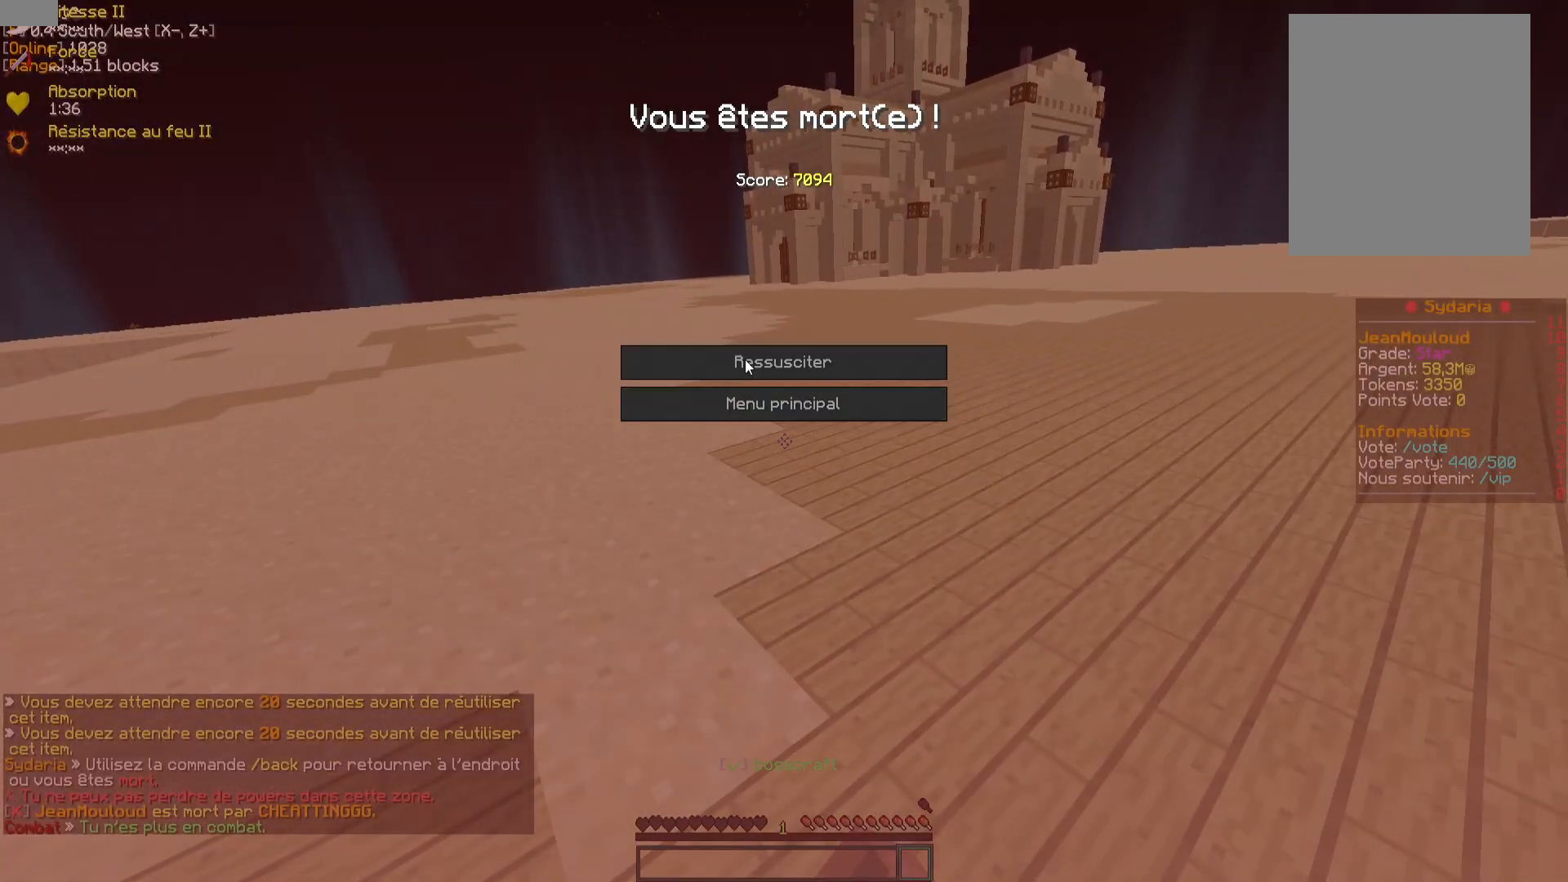
{"keys": ["z"], "mouse": []}
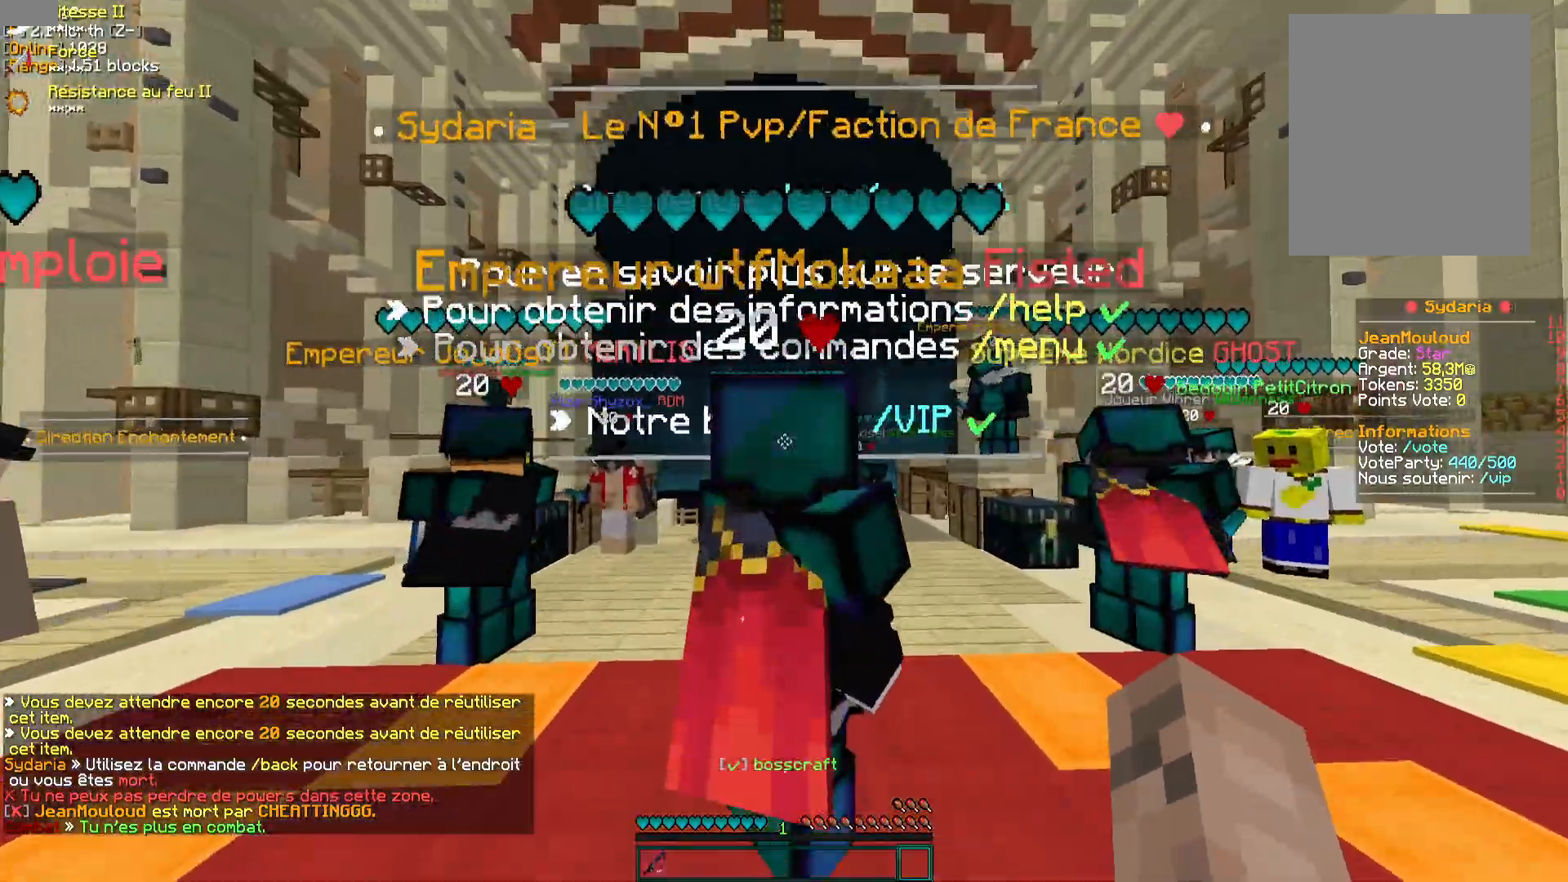
{"keys": ["z"], "mouse": [], "events": []}
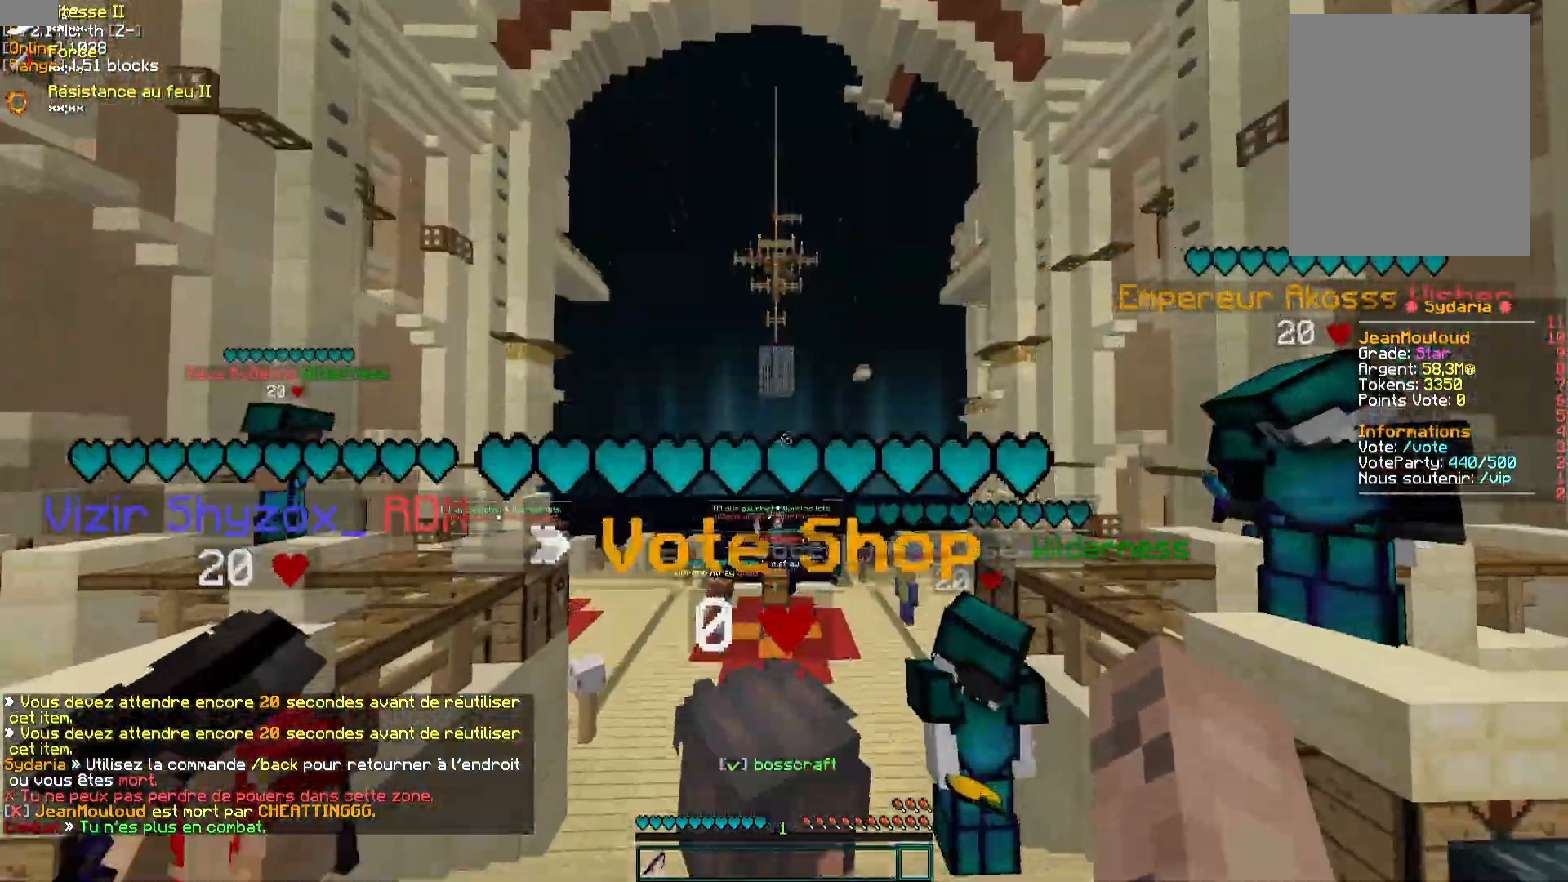
{"keys": ["z"], "mouse": [], "events": []}
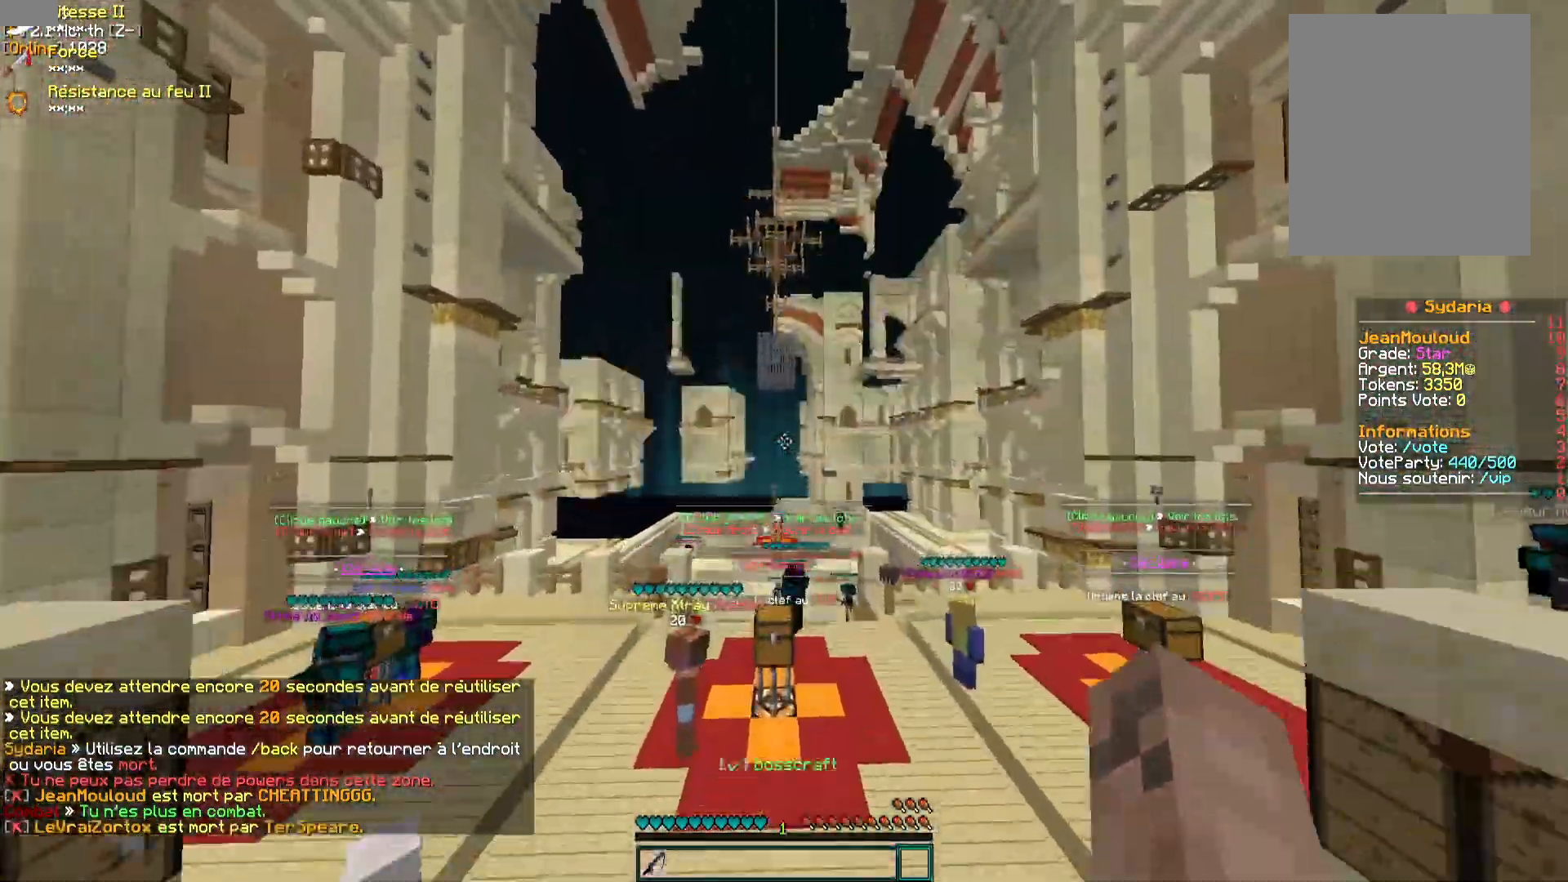
{"keys": ["z"], "mouse": [], "events": []}
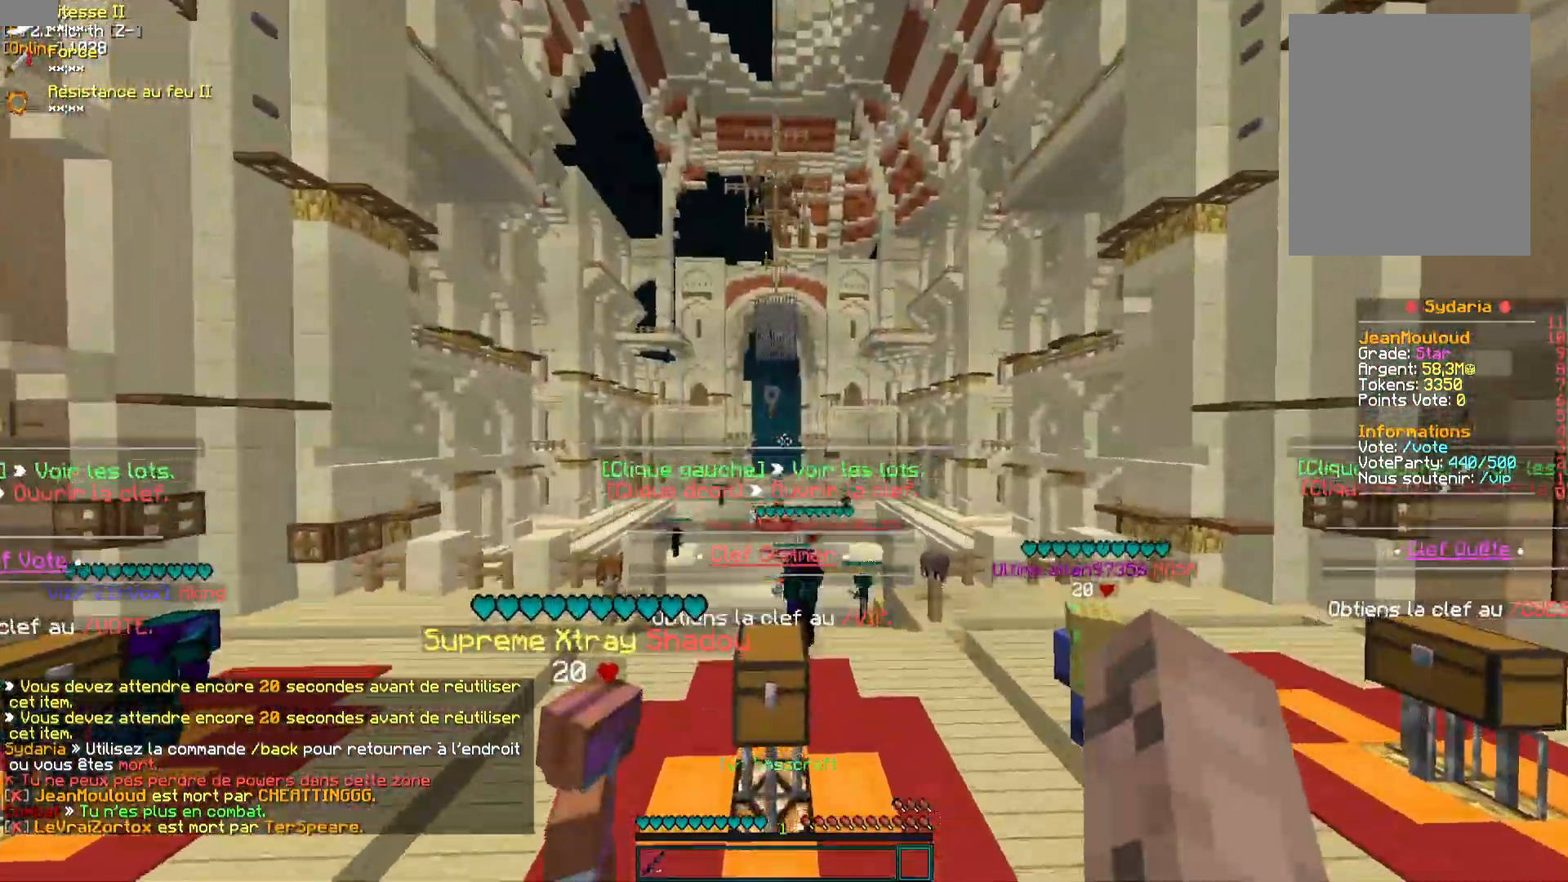
{"keys": ["z"], "mouse": [], "events": []}
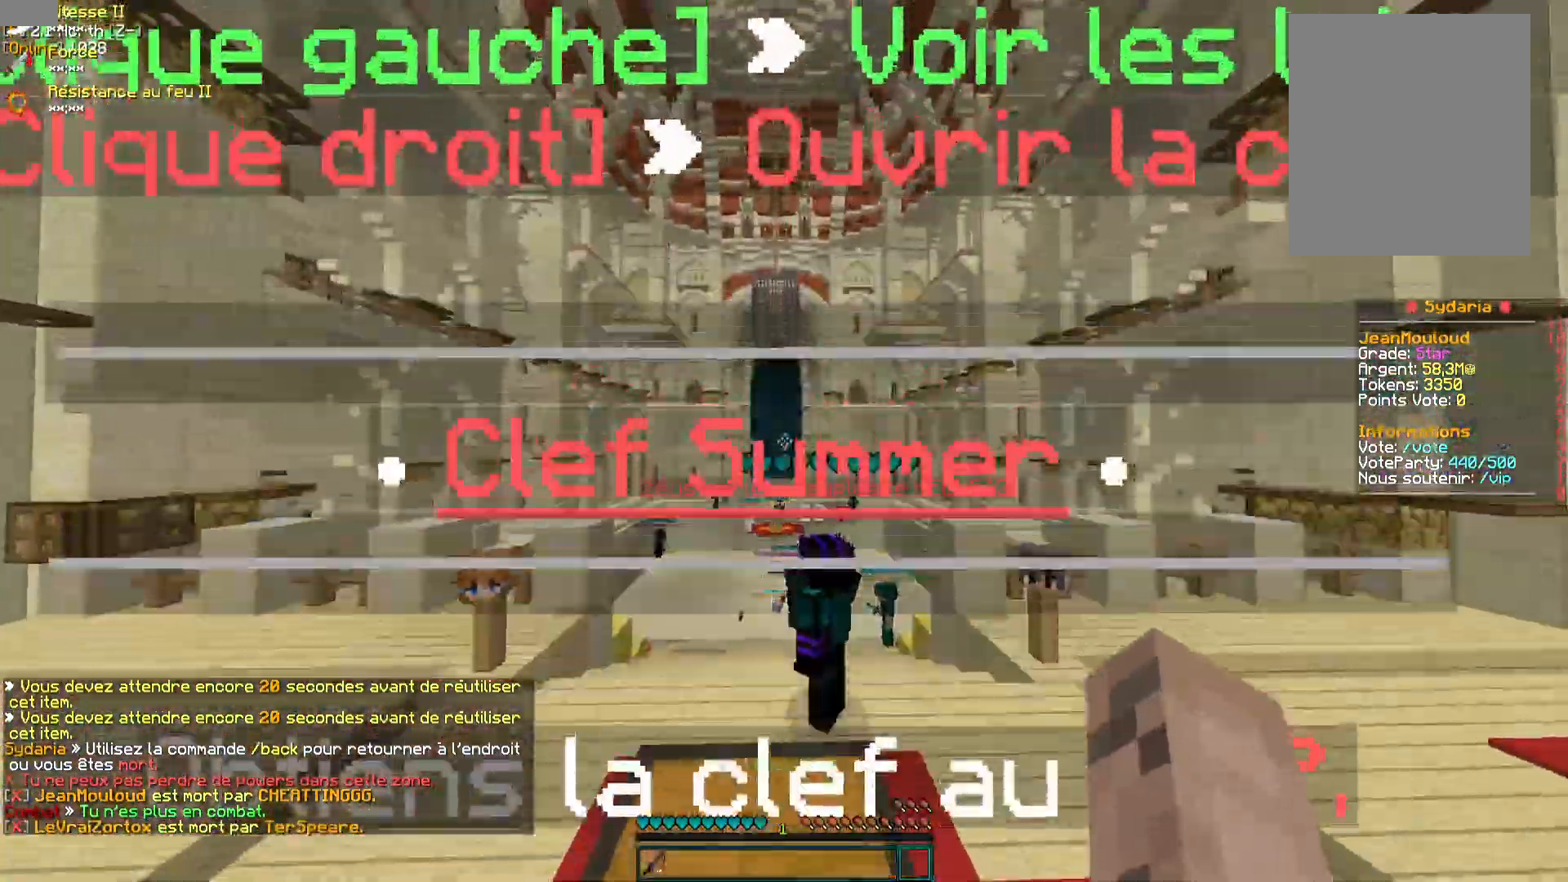
{"keys": ["q", "z"], "mouse": [], "events": [[250, "q", "down"]]}
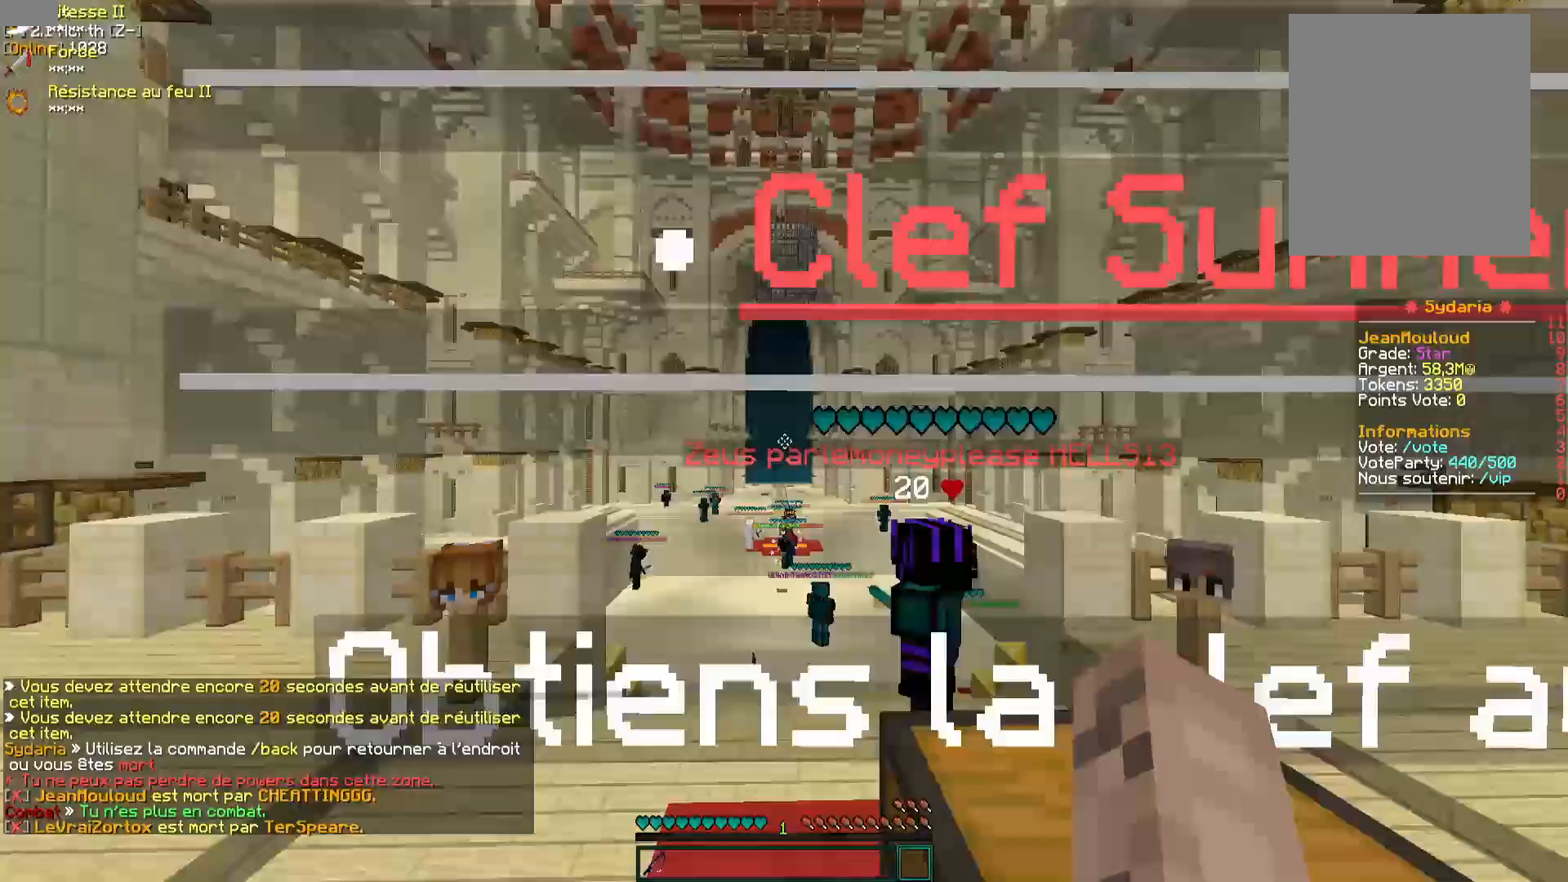
{"keys": ["z"], "mouse": [], "events": [[217, "q", "up"]]}
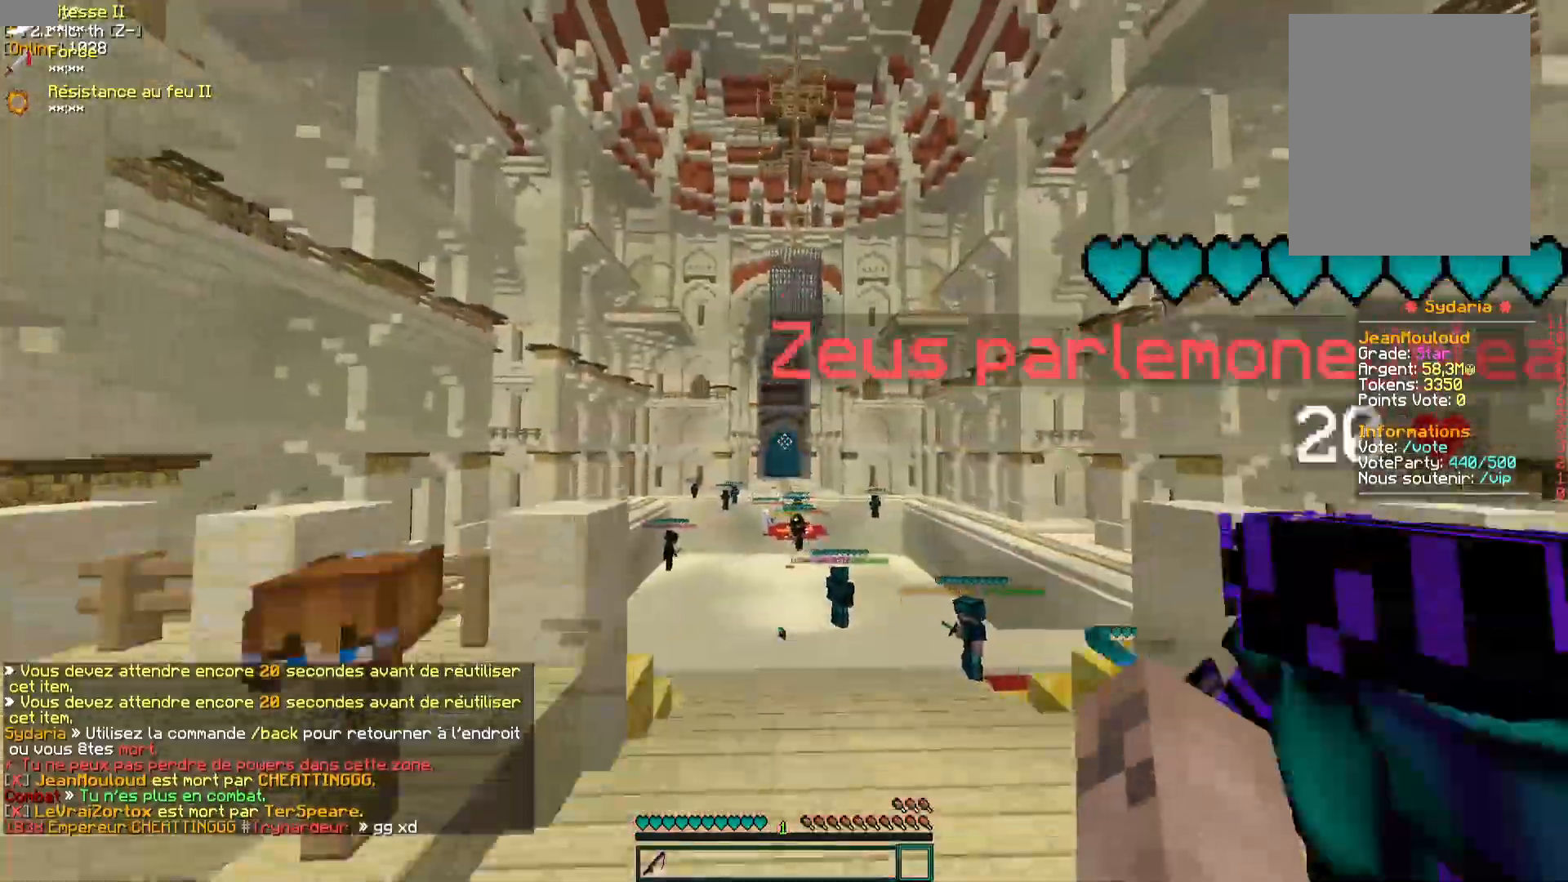
{"keys": ["q", "z"], "mouse": ["left", "right"], "events": [[33, "z", "up"], [283, "z", "down"], [467, "q", "down"], [483, "mouse_left", "down"], [500, "mouse_right", "down"]]}